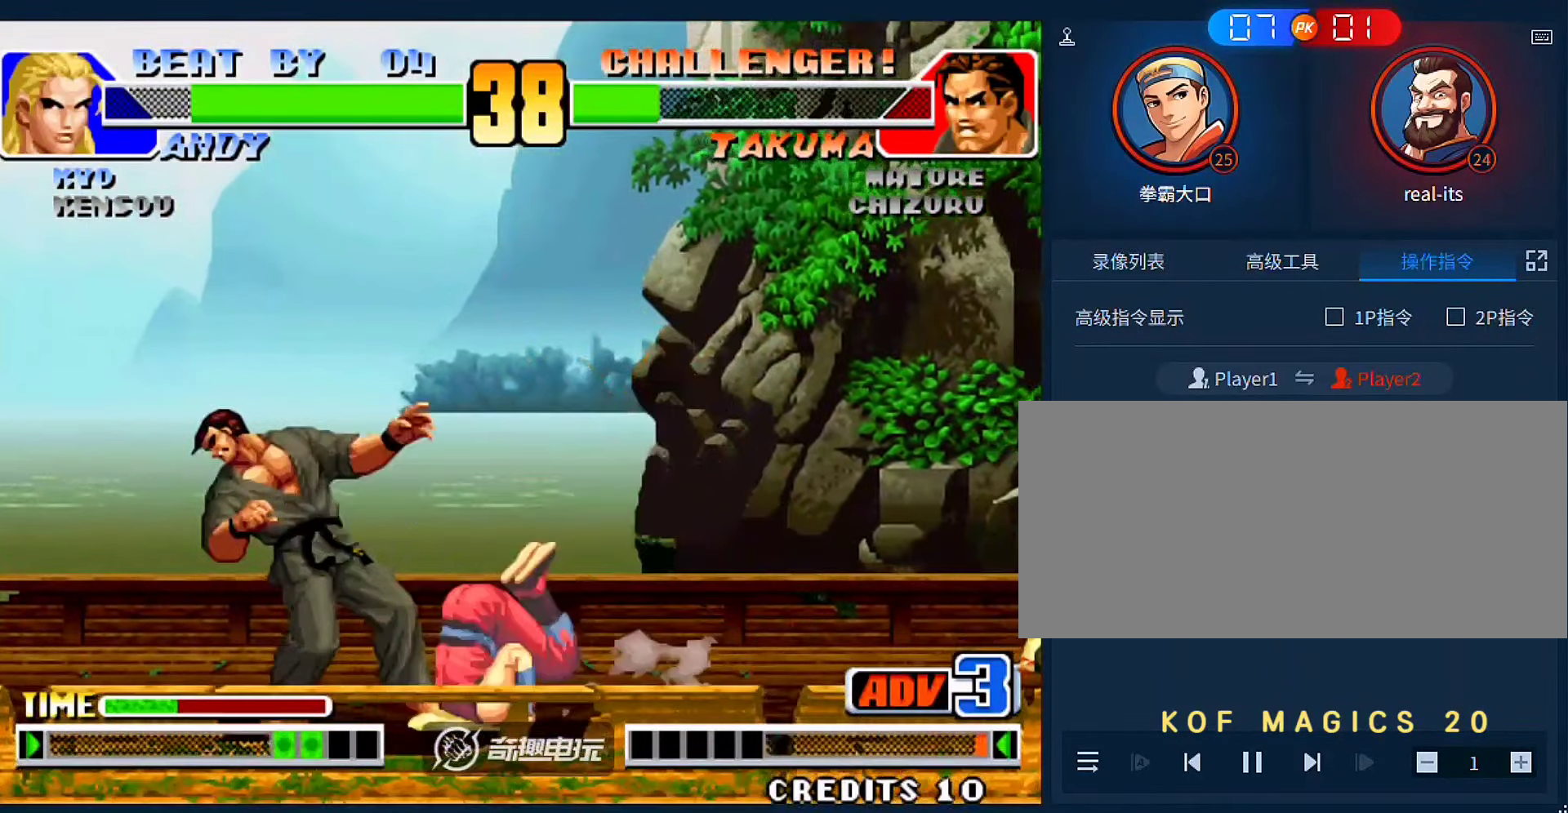
Gameplay with a controller (arcade stick); each line is a JSON object with the inputs held at the frame after it. "events" lists button and stick changes between this image and that frame as [ms after this image, input, new state], when the widget could be followed in between. Not read: L3 R3.
{"buttons": [], "left_stick": "left", "events": []}
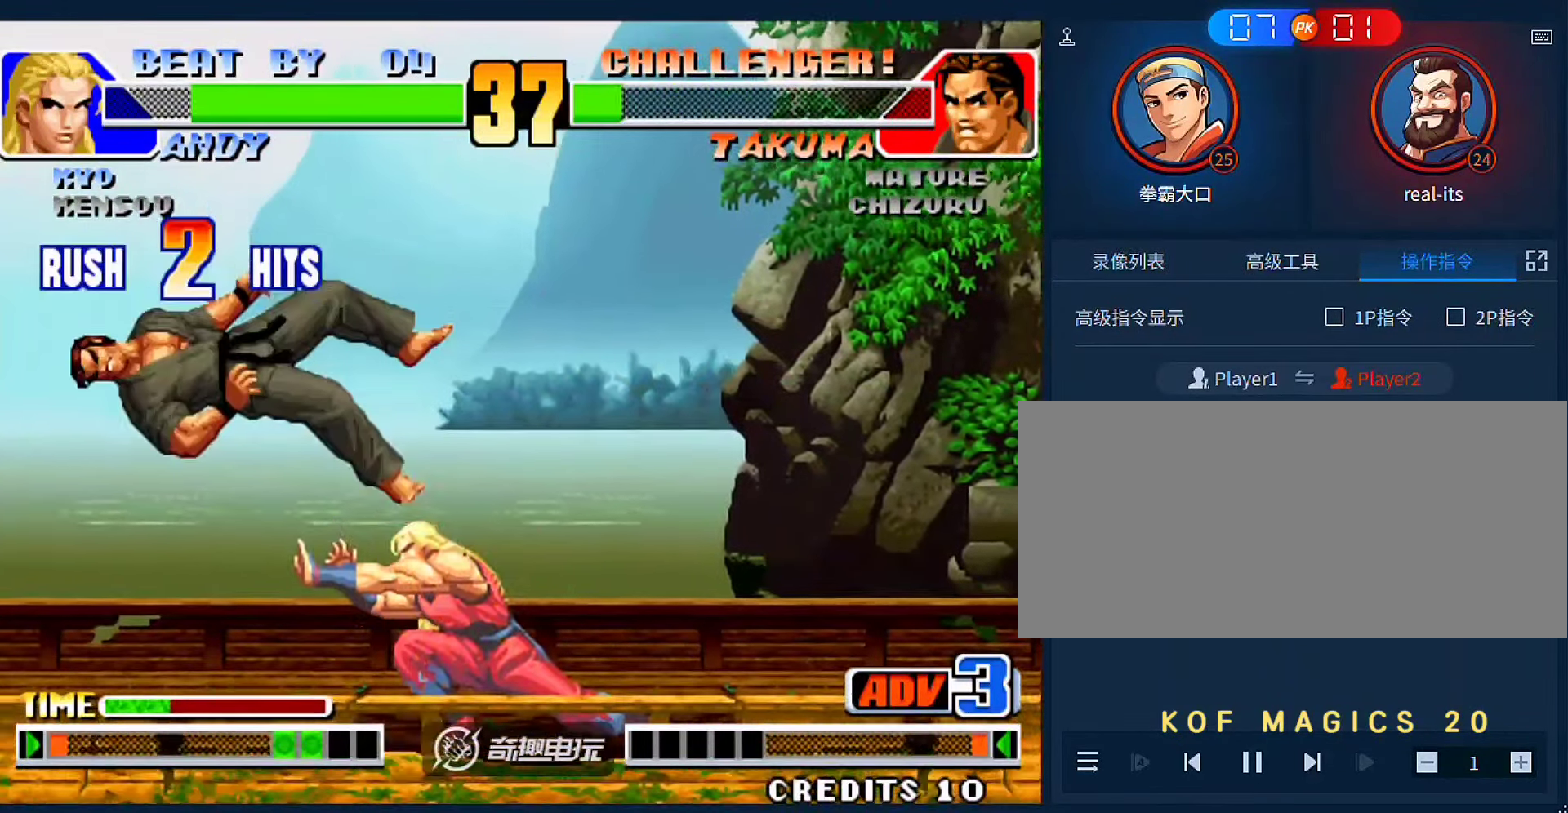
{"buttons": [], "left_stick": "center", "events": [[83, "left_stick", "center"], [250, "A", "down"], [250, "B", "down"], [350, "B", "up"], [383, "A", "up"]]}
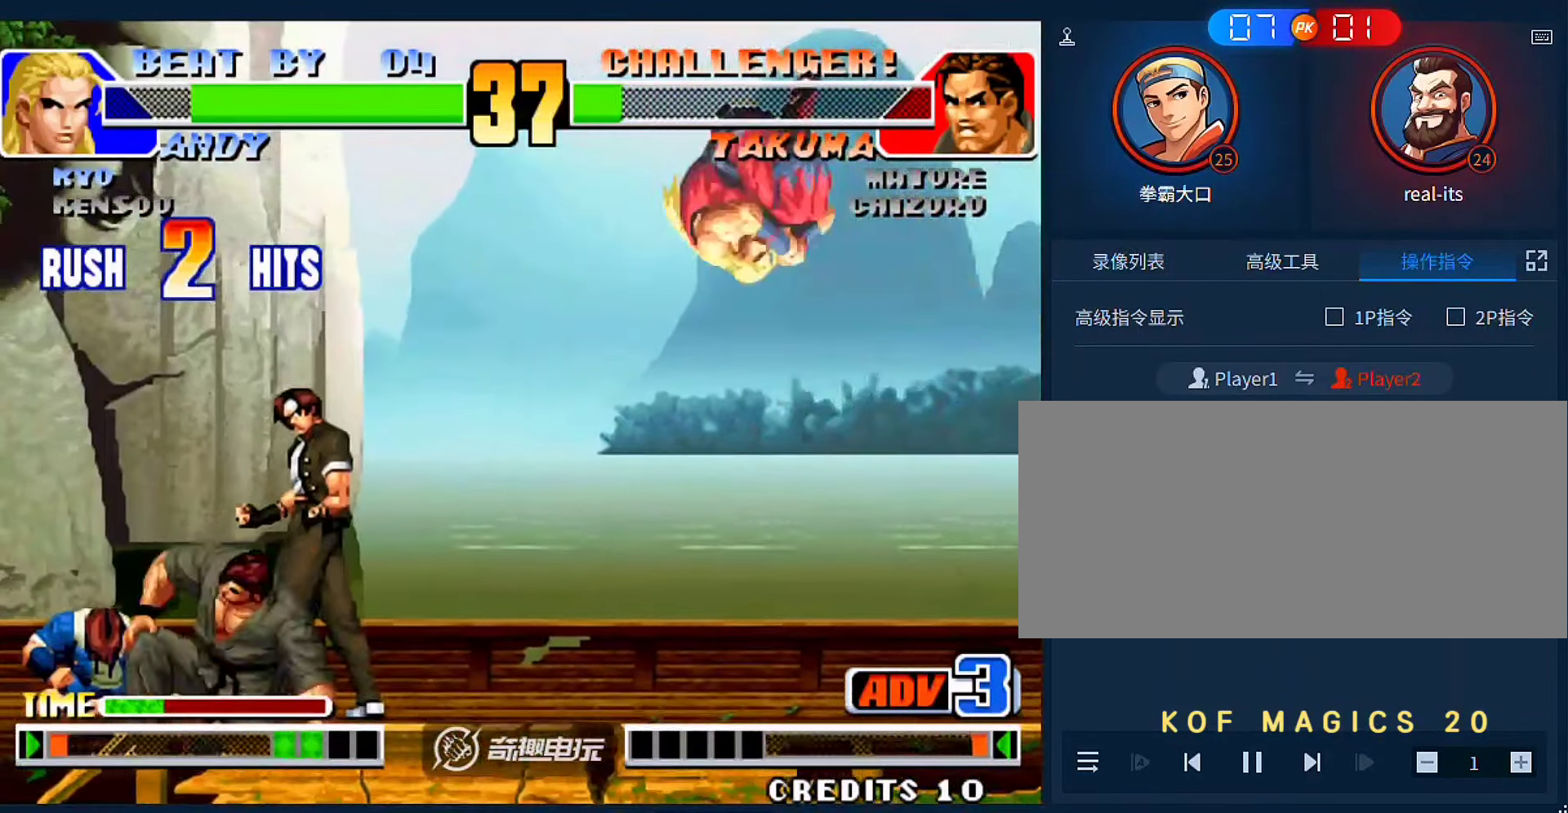
{"buttons": [], "left_stick": "down-left", "events": [[16, "left_stick", "down"], [116, "left_stick", "left"], [150, "A", "down"], [250, "A", "up"], [283, "left_stick", "down-left"]]}
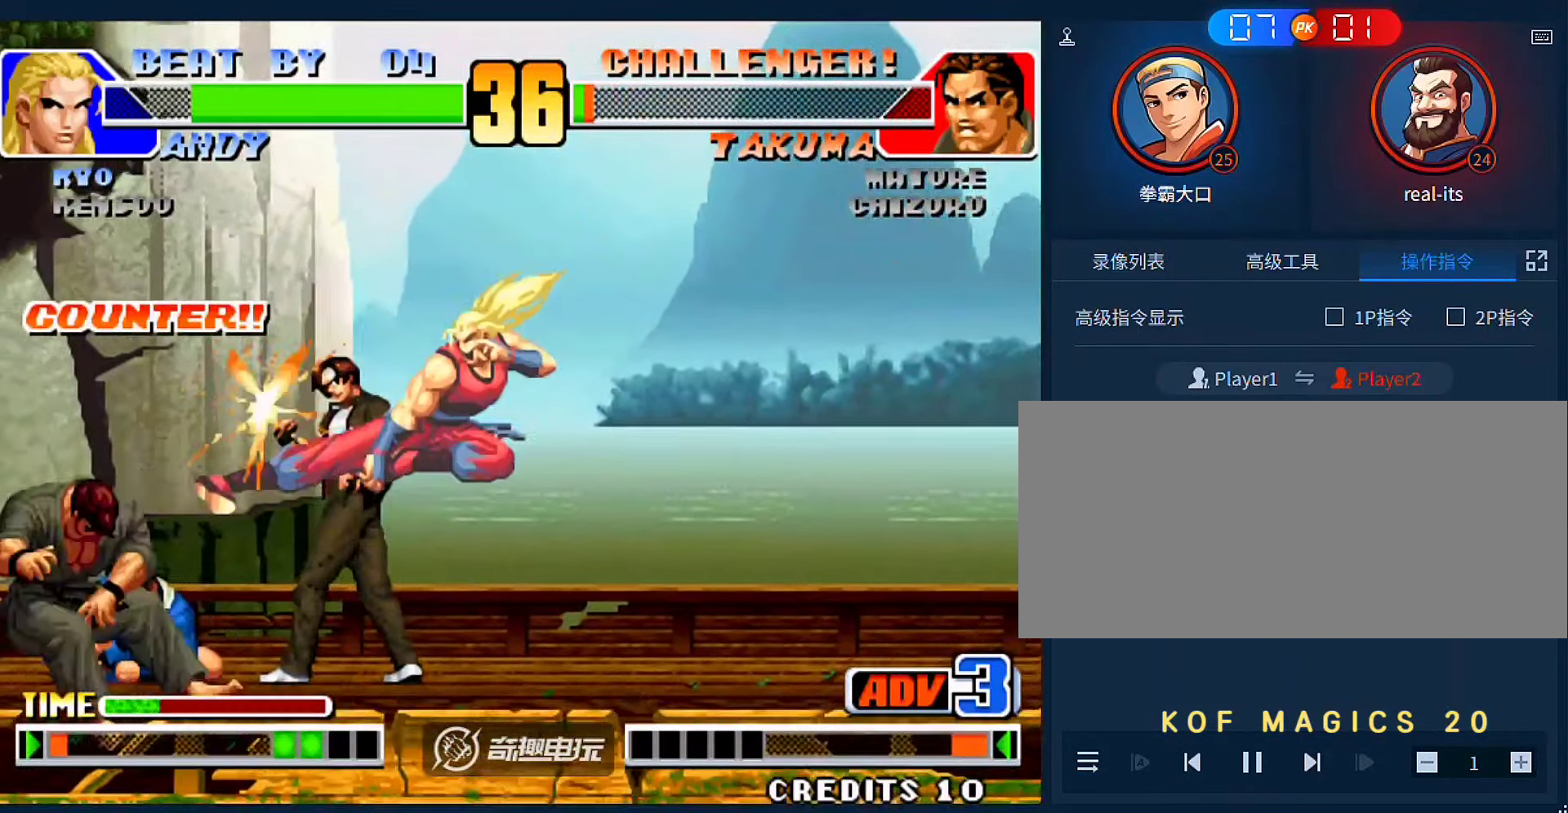
{"buttons": [], "left_stick": "left", "events": [[216, "left_stick", "left"], [250, "C", "down"], [350, "C", "up"]]}
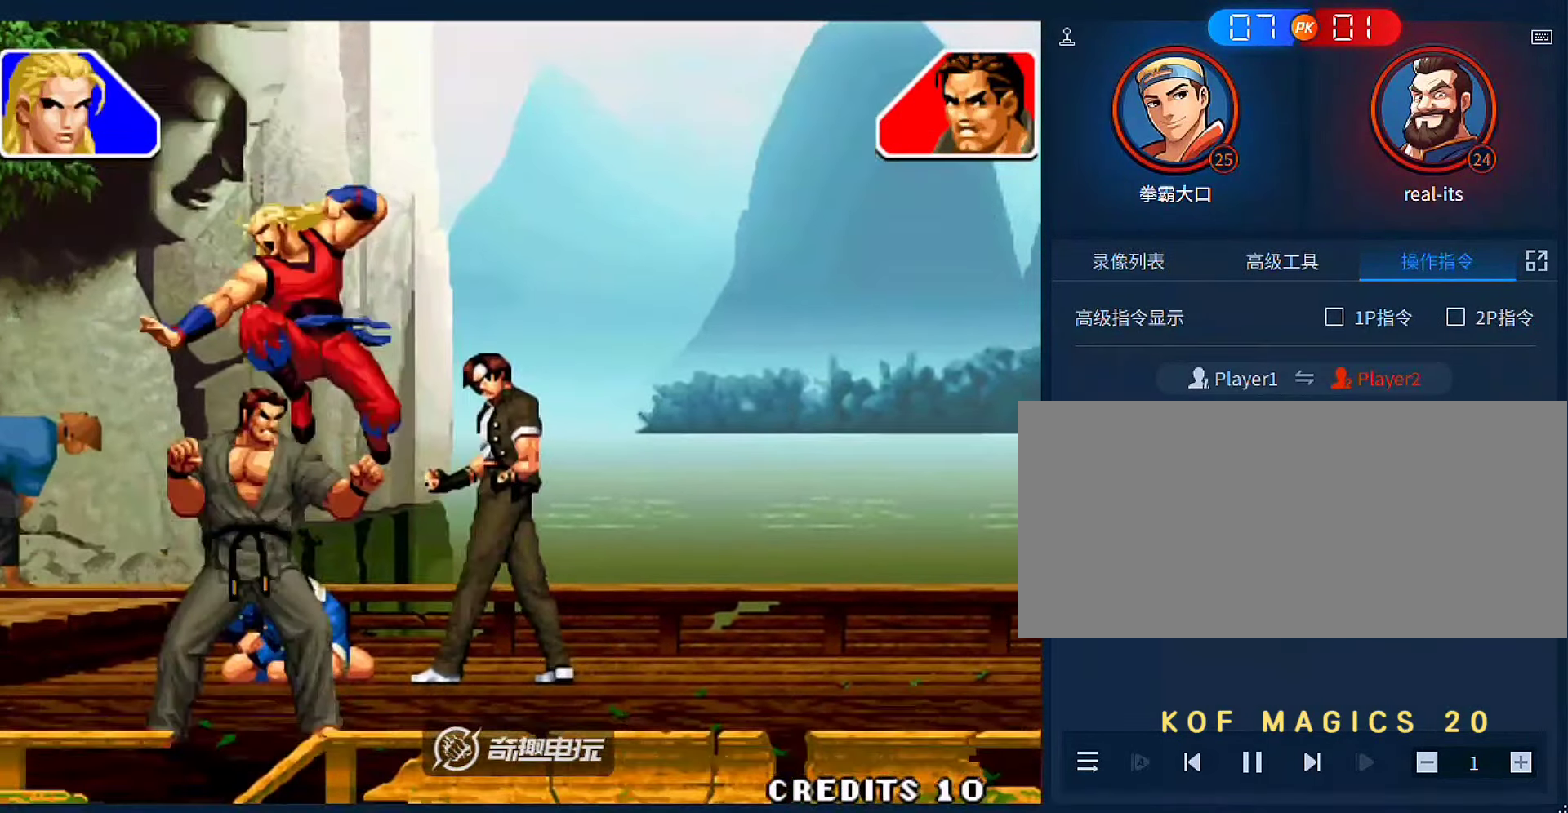
{"buttons": [], "left_stick": "center", "events": [[116, "left_stick", "center"]]}
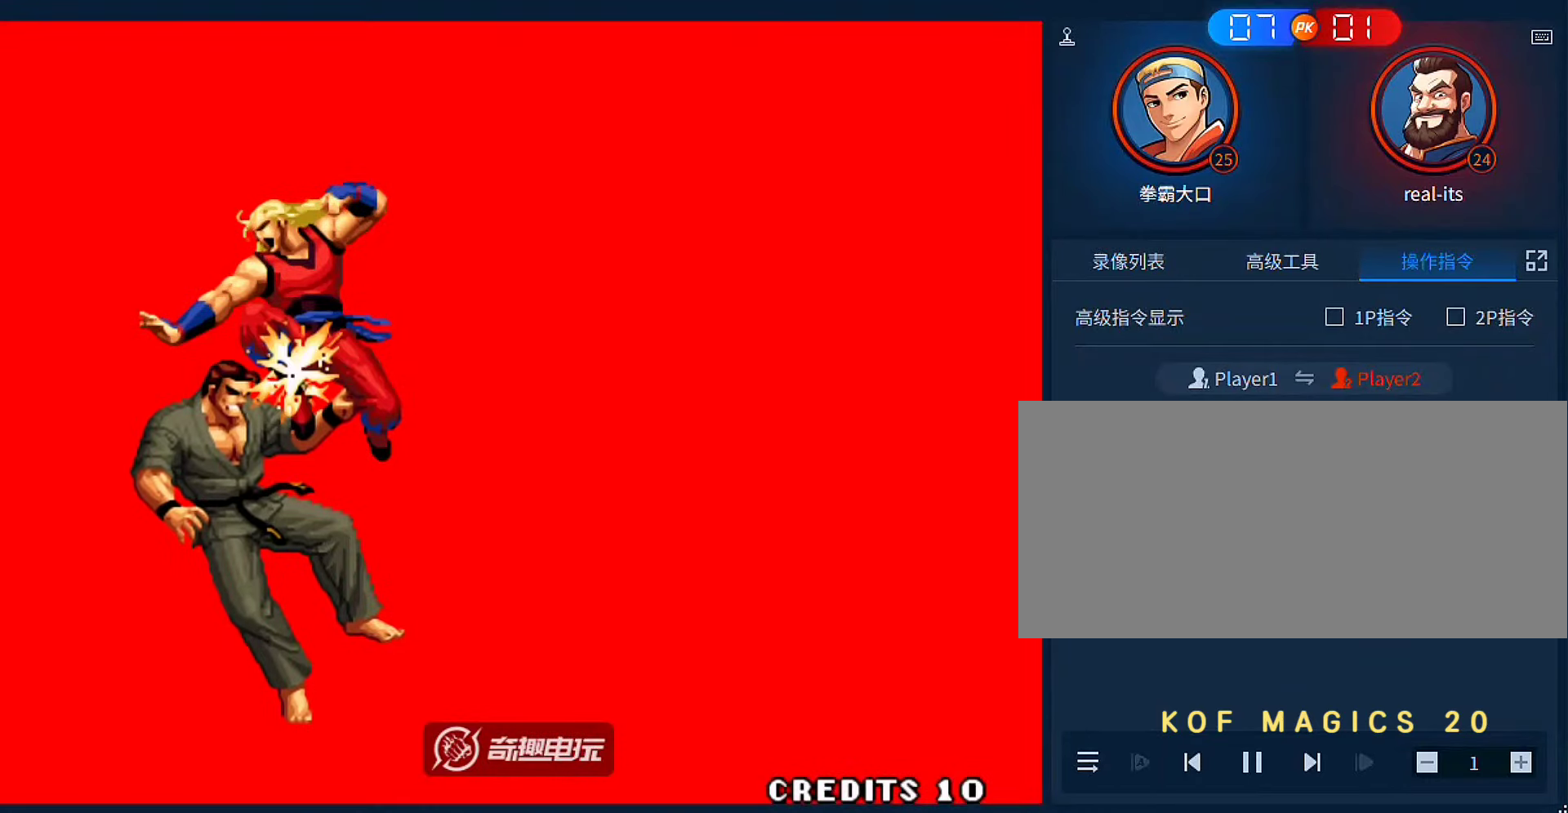
{"buttons": [], "left_stick": "center", "events": []}
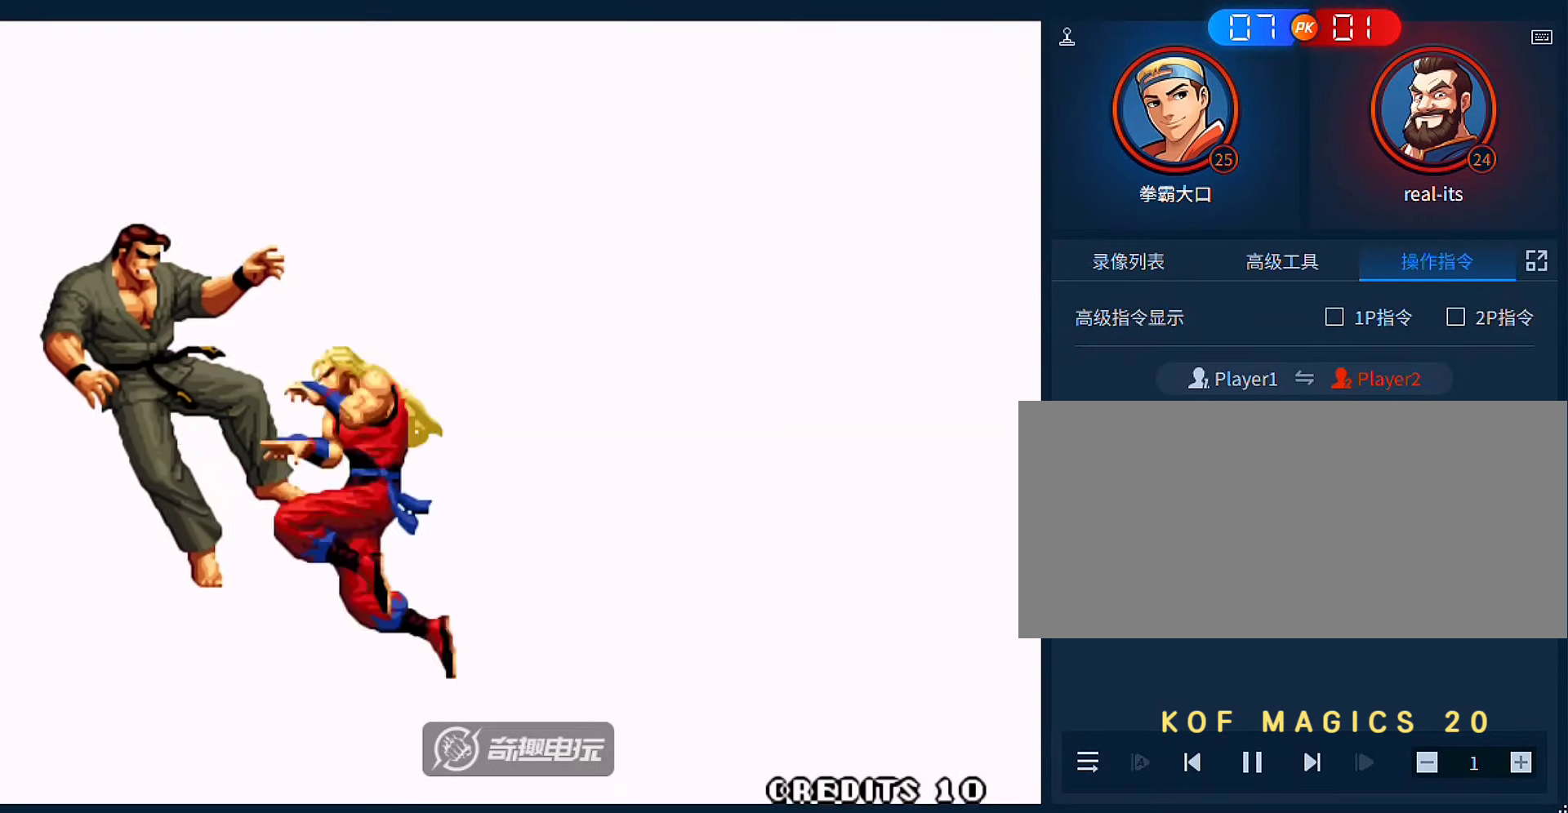
{"buttons": [], "left_stick": "center", "events": []}
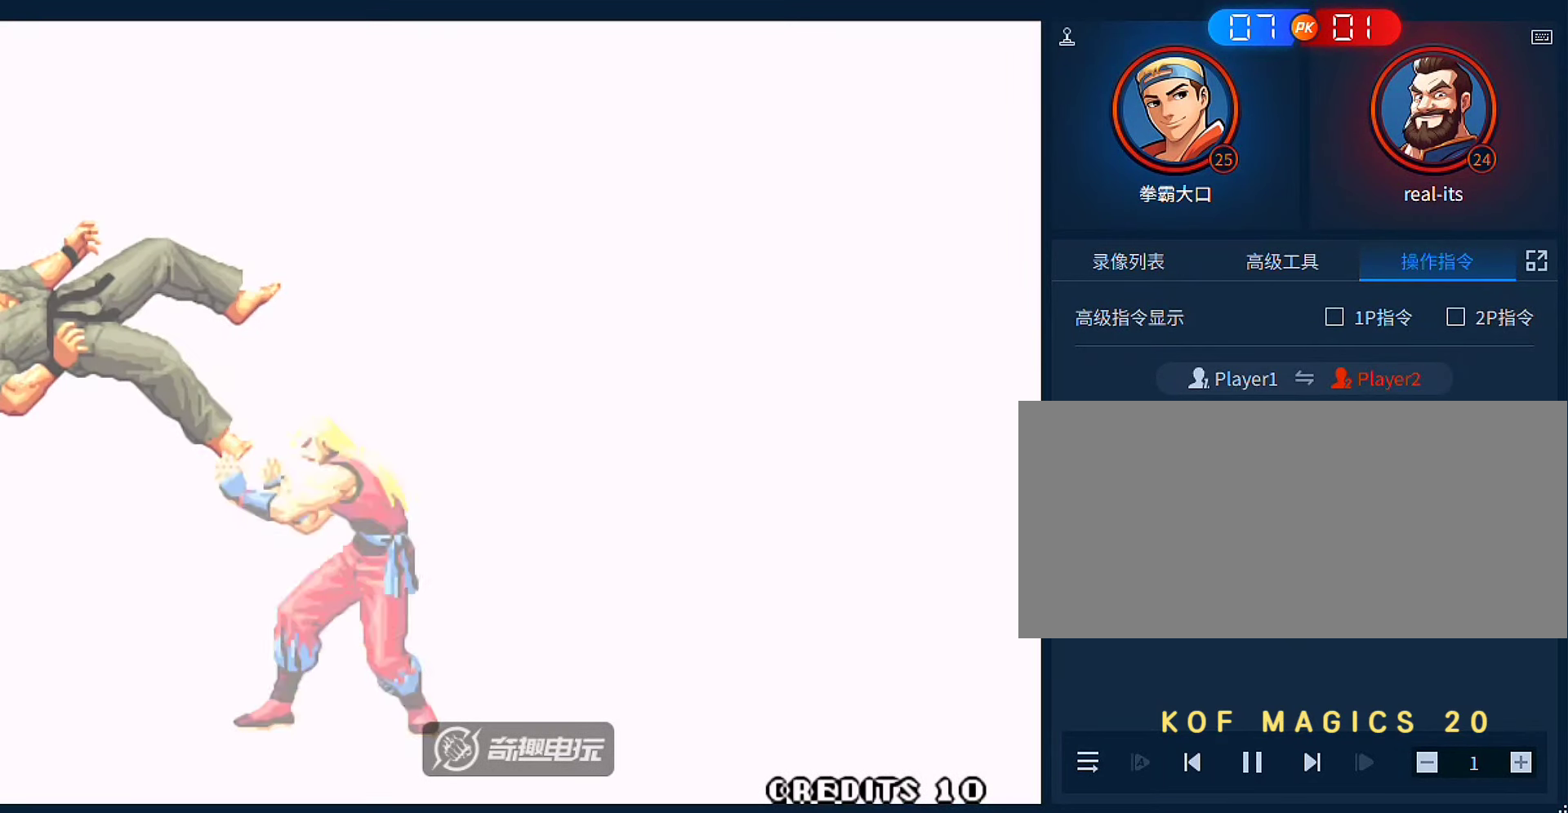
{"buttons": [], "left_stick": "center", "events": []}
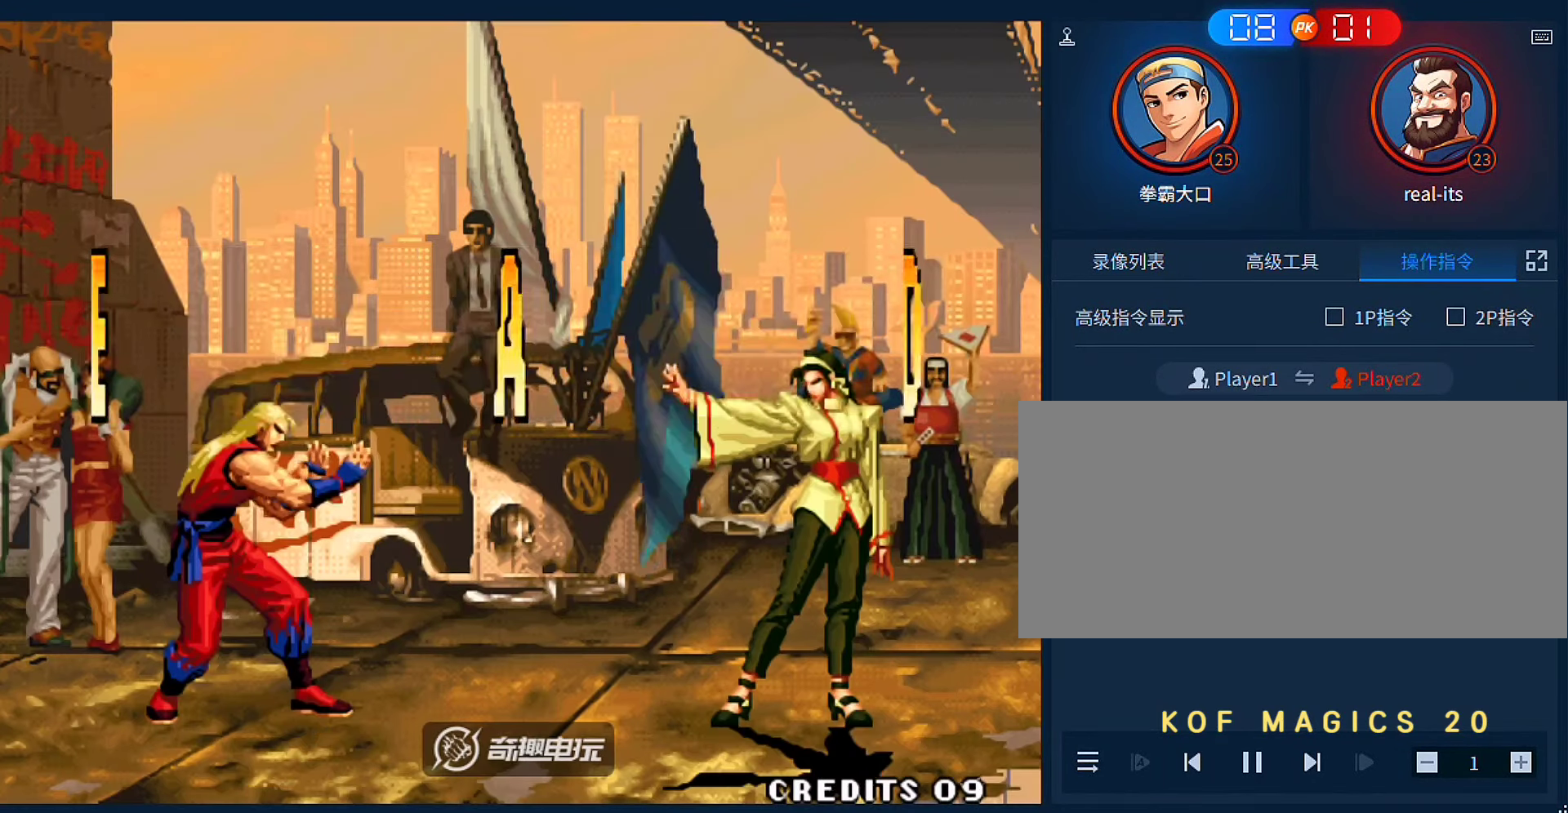
{"buttons": ["A", "B"], "left_stick": "center", "events": [[116, "A", "down"], [116, "B", "down"], [183, "A", "up"], [183, "B", "up"], [283, "A", "down"], [283, "B", "down"], [383, "A", "up"], [383, "B", "up"], [483, "A", "down"], [483, "B", "down"]]}
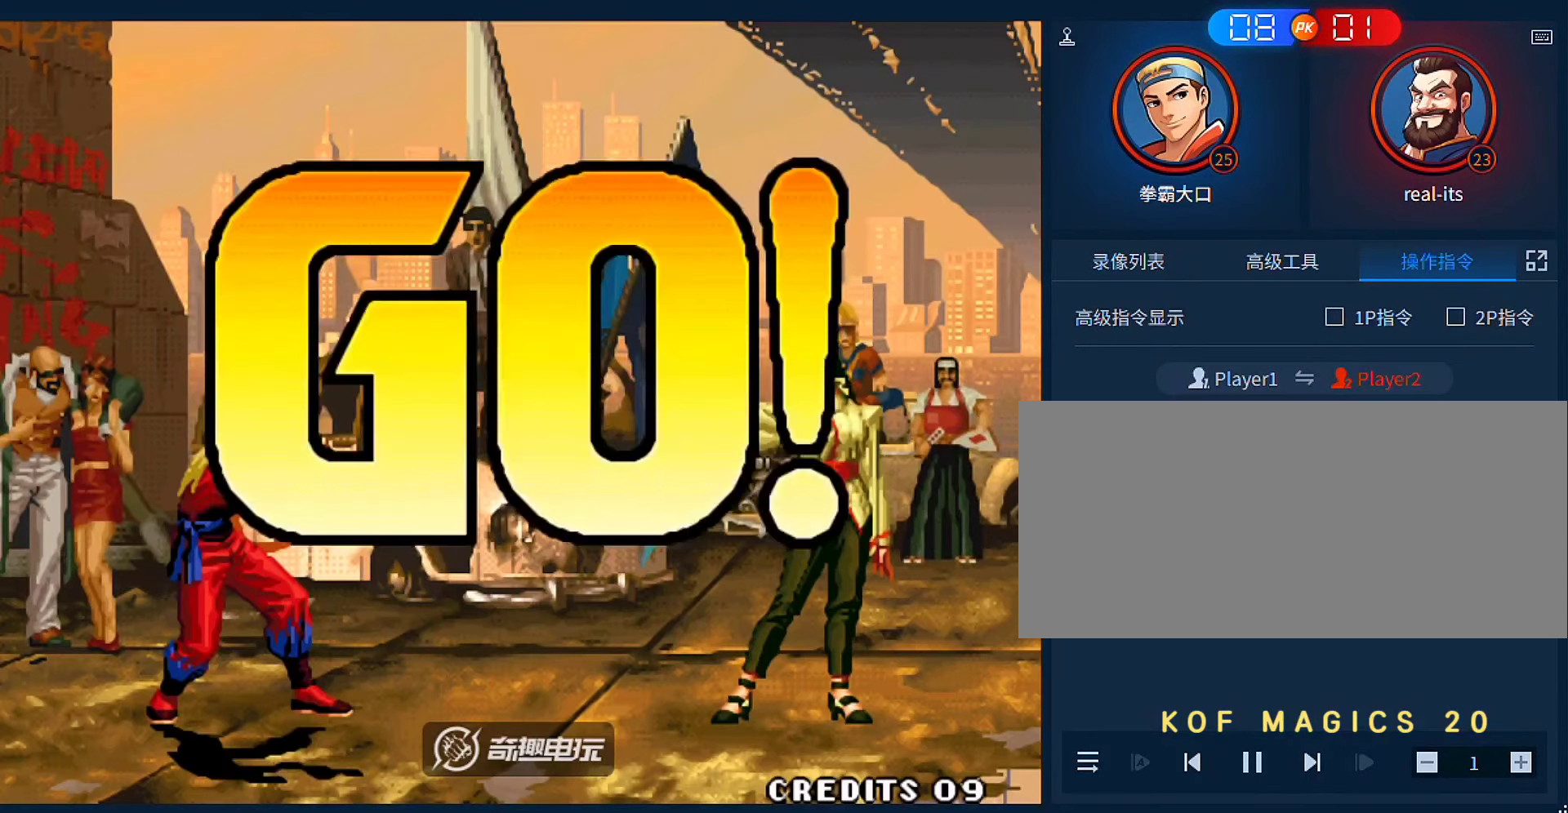
{"buttons": [], "left_stick": "right", "events": [[50, "A", "up"], [50, "B", "up"], [183, "A", "down"], [183, "B", "down"], [250, "A", "up"], [250, "B", "up"], [250, "left_stick", "left"], [483, "left_stick", "right"]]}
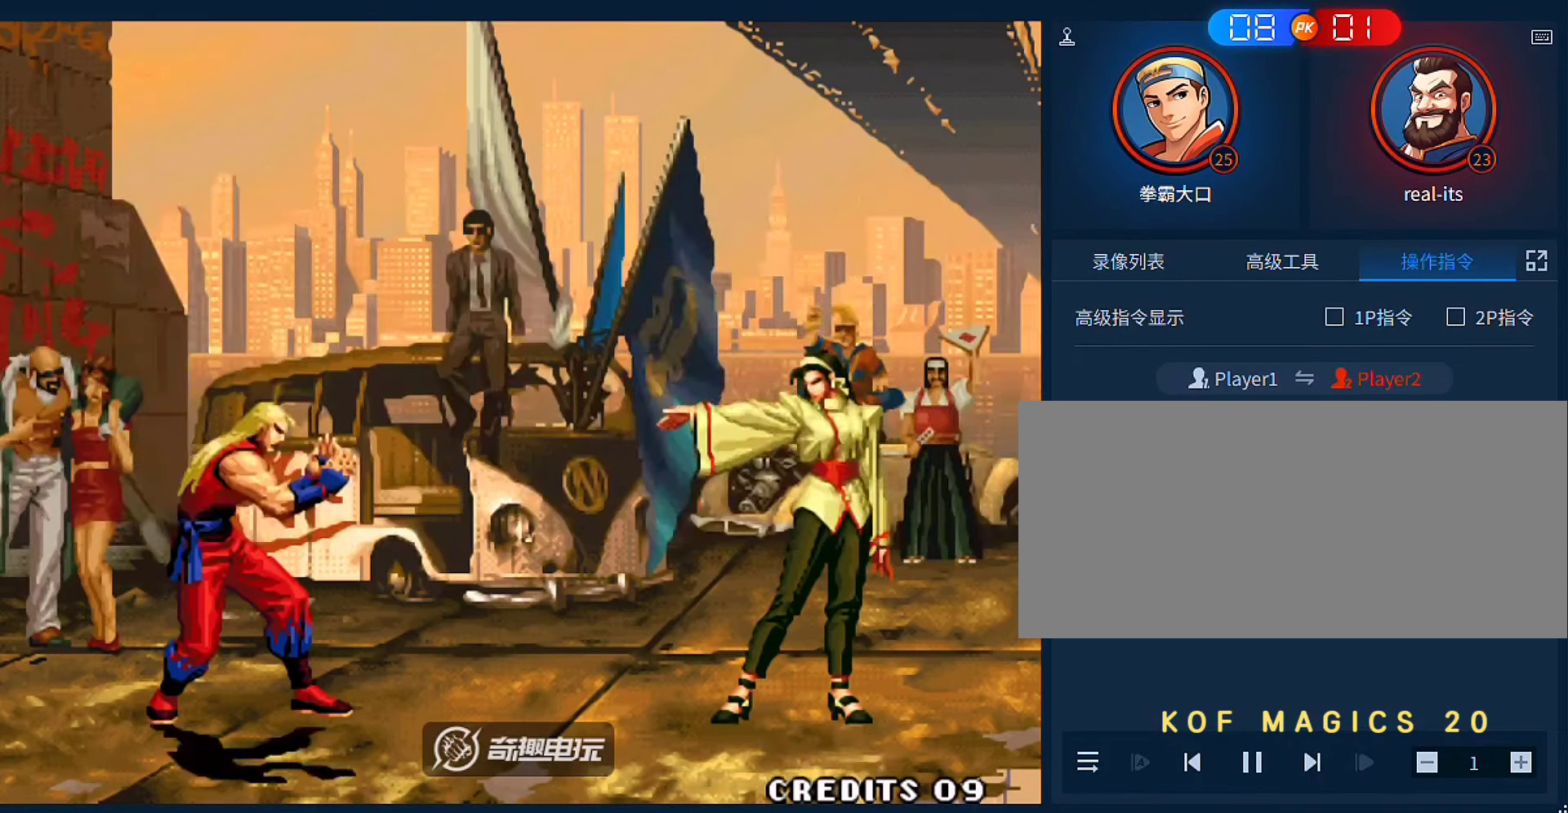
{"buttons": [], "left_stick": "left", "events": [[83, "left_stick", "center"], [283, "D", "down"], [383, "D", "up"], [450, "left_stick", "left"]]}
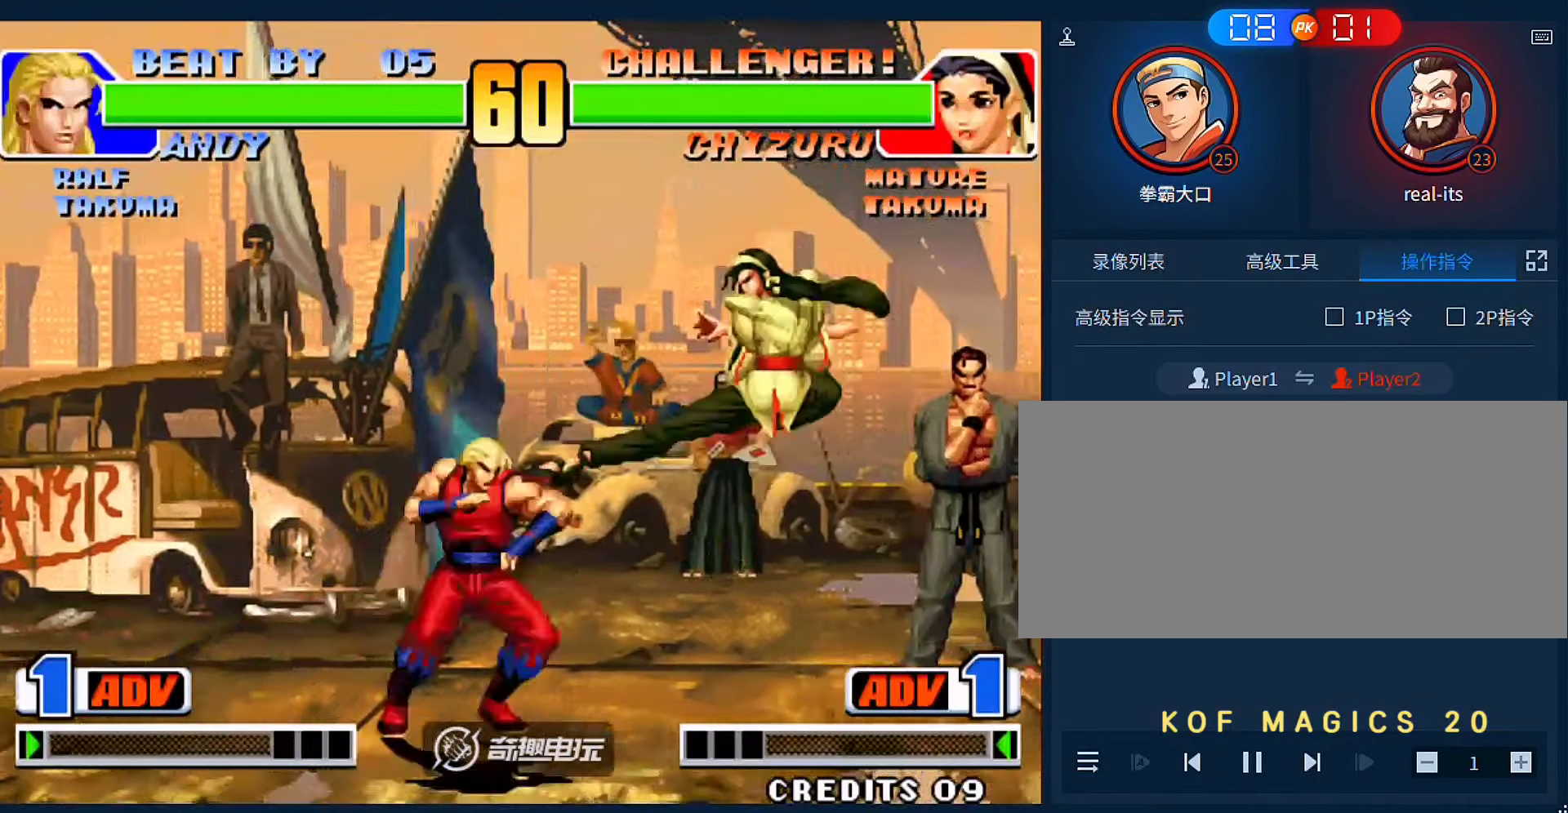
{"buttons": [], "left_stick": "right", "events": [[16, "left_stick", "center"], [83, "left_stick", "right"], [150, "A", "down"], [150, "B", "down"], [450, "A", "up"], [450, "B", "up"]]}
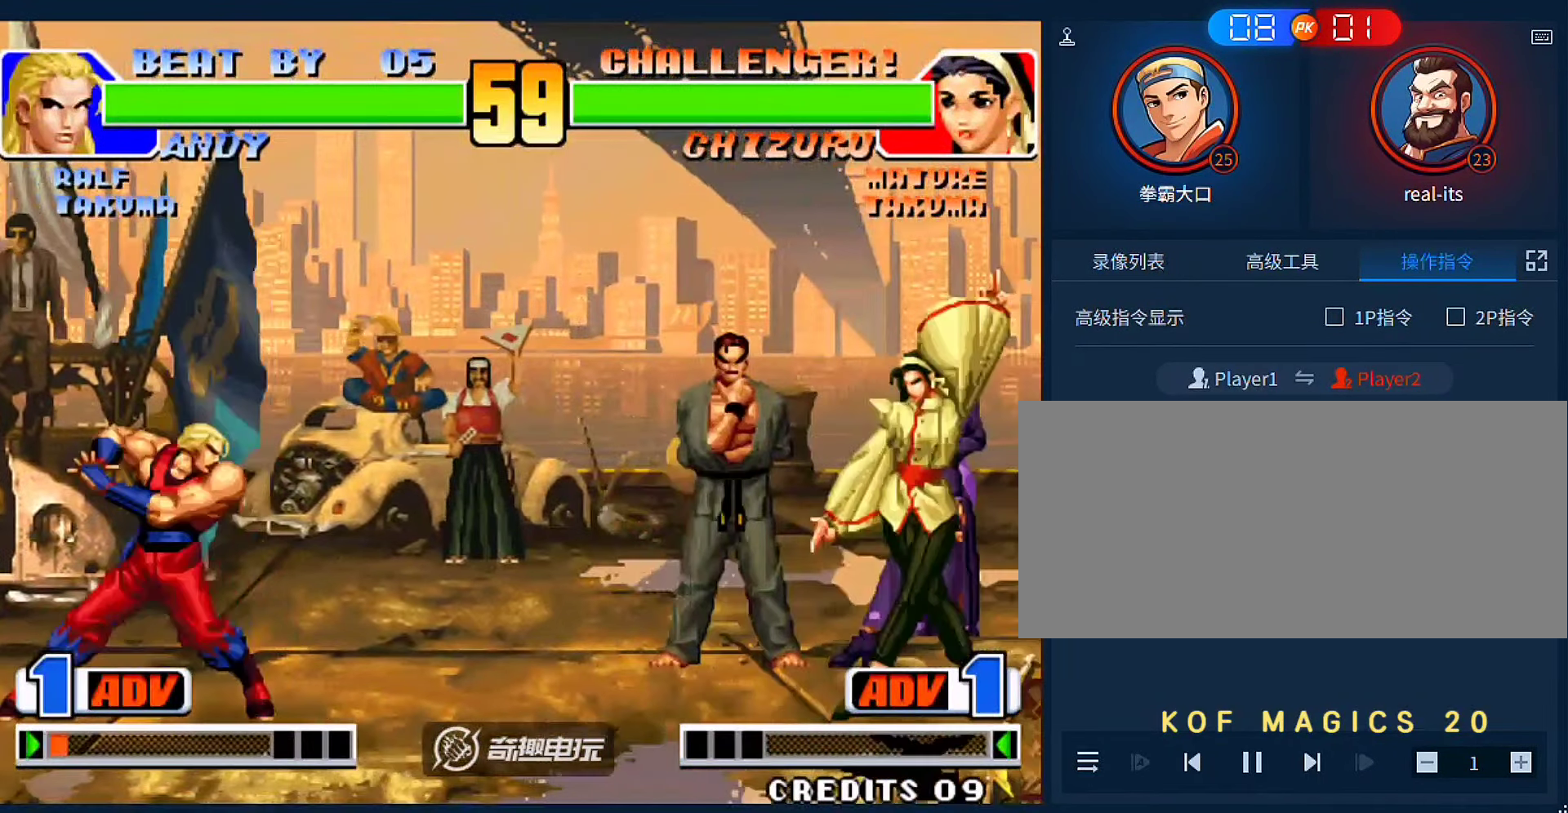
{"buttons": [], "left_stick": "left", "events": [[16, "left_stick", "left"], [216, "left_stick", "right"], [483, "left_stick", "left"]]}
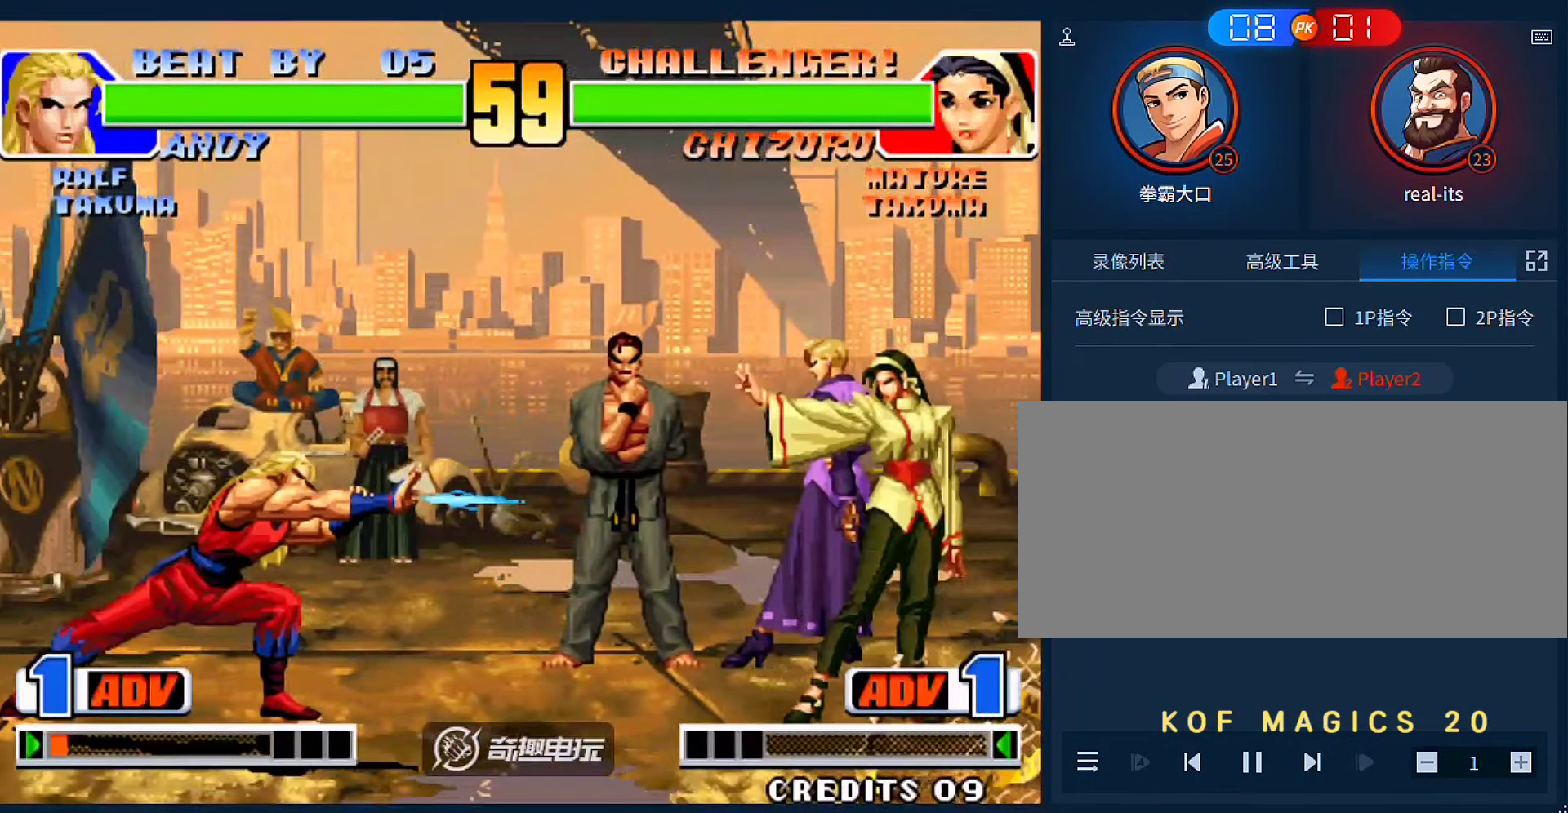
{"buttons": ["A"], "left_stick": "left", "events": [[116, "left_stick", "down-left"], [316, "C", "down"], [416, "C", "up"], [416, "left_stick", "left"], [483, "A", "down"]]}
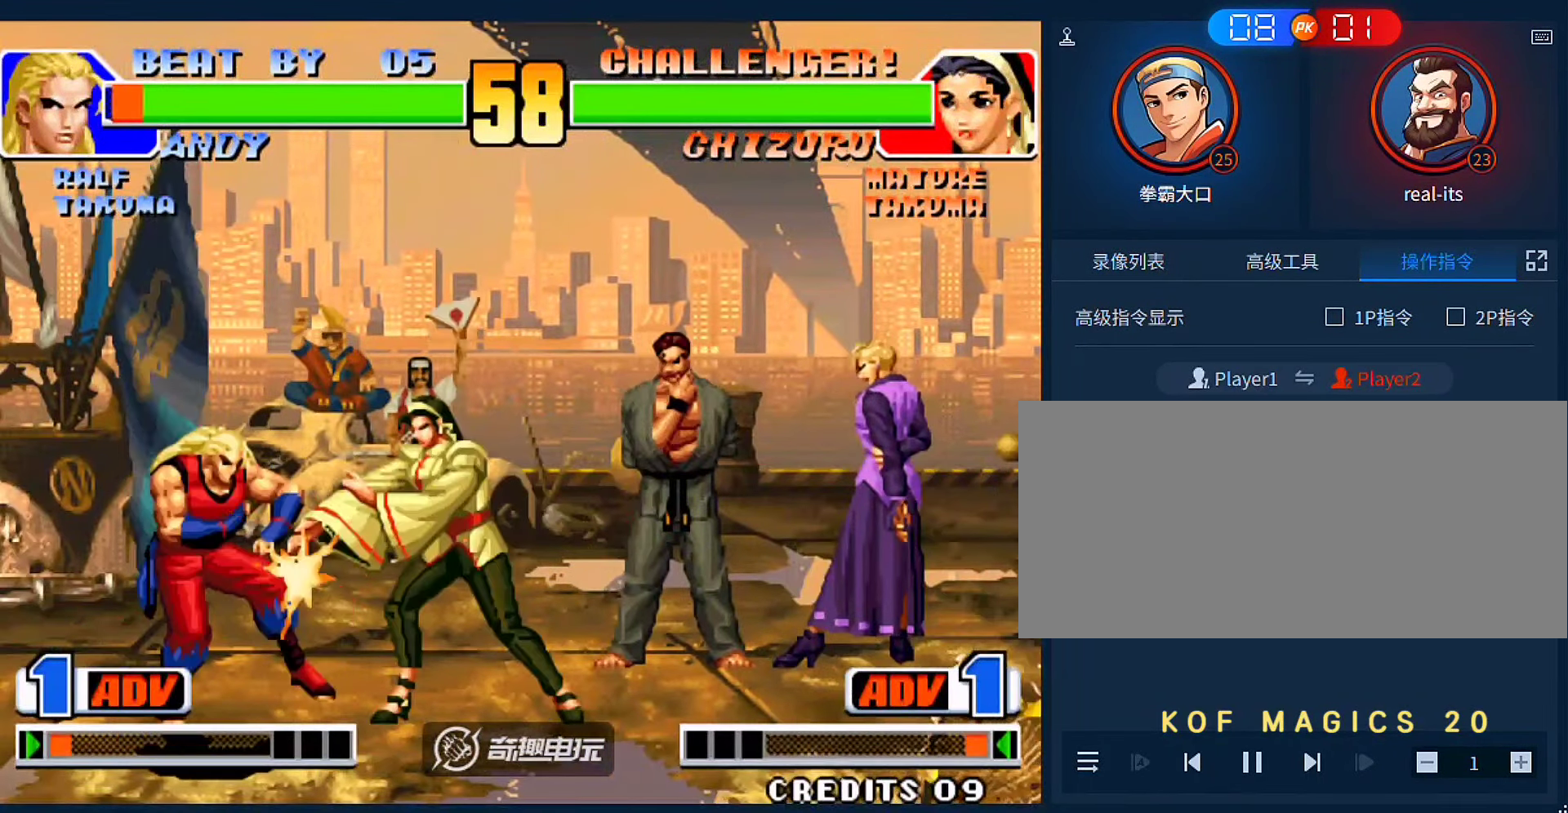
{"buttons": [], "left_stick": "center"}
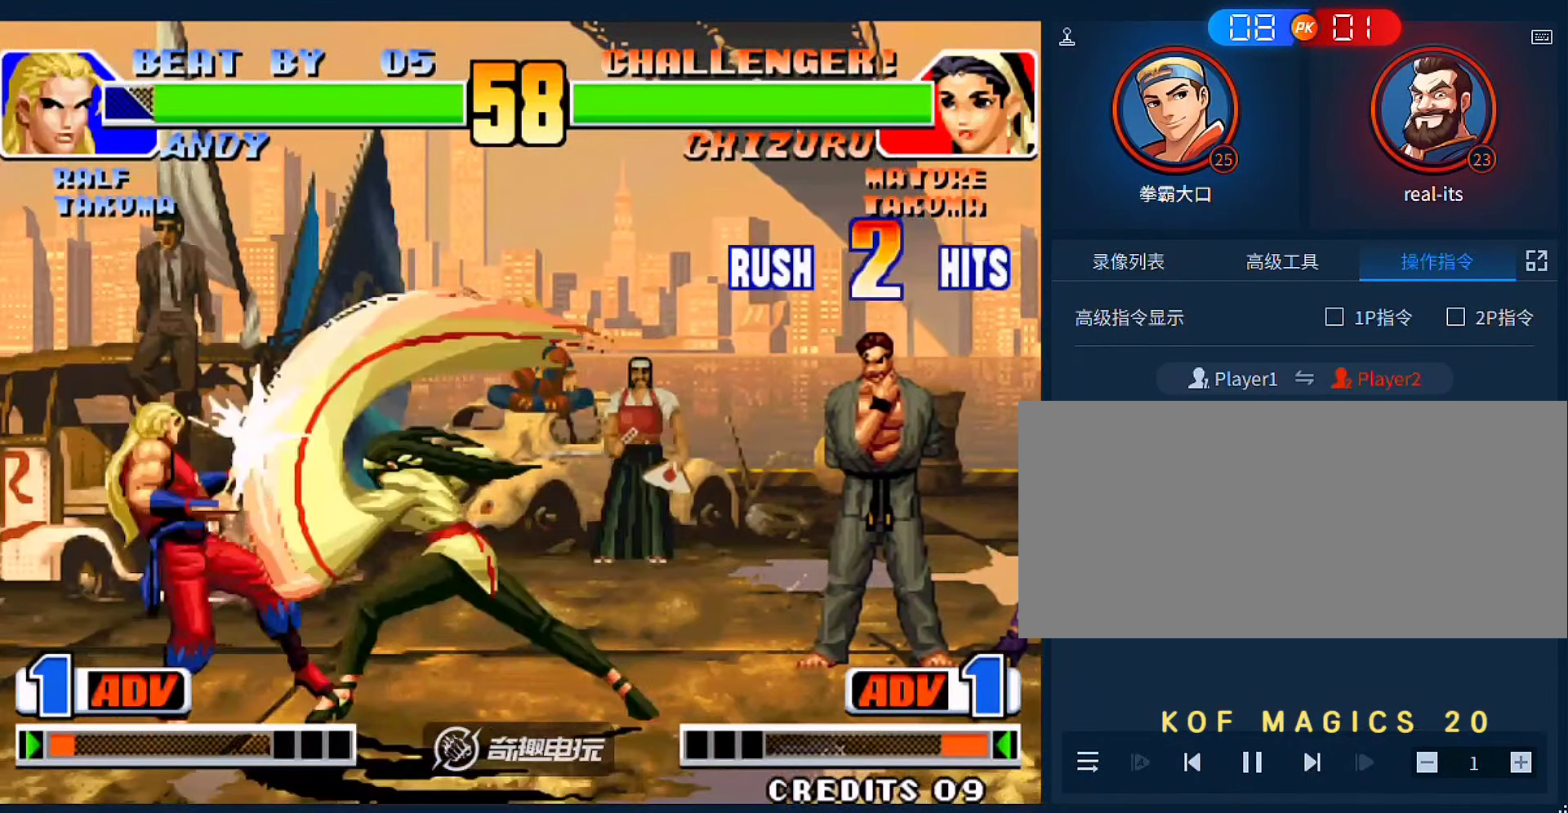
{"buttons": ["D"], "left_stick": "right", "events": [[150, "B", "down"], [216, "B", "up"], [250, "left_stick", "down"], [383, "D", "down"], [383, "left_stick", "right"]]}
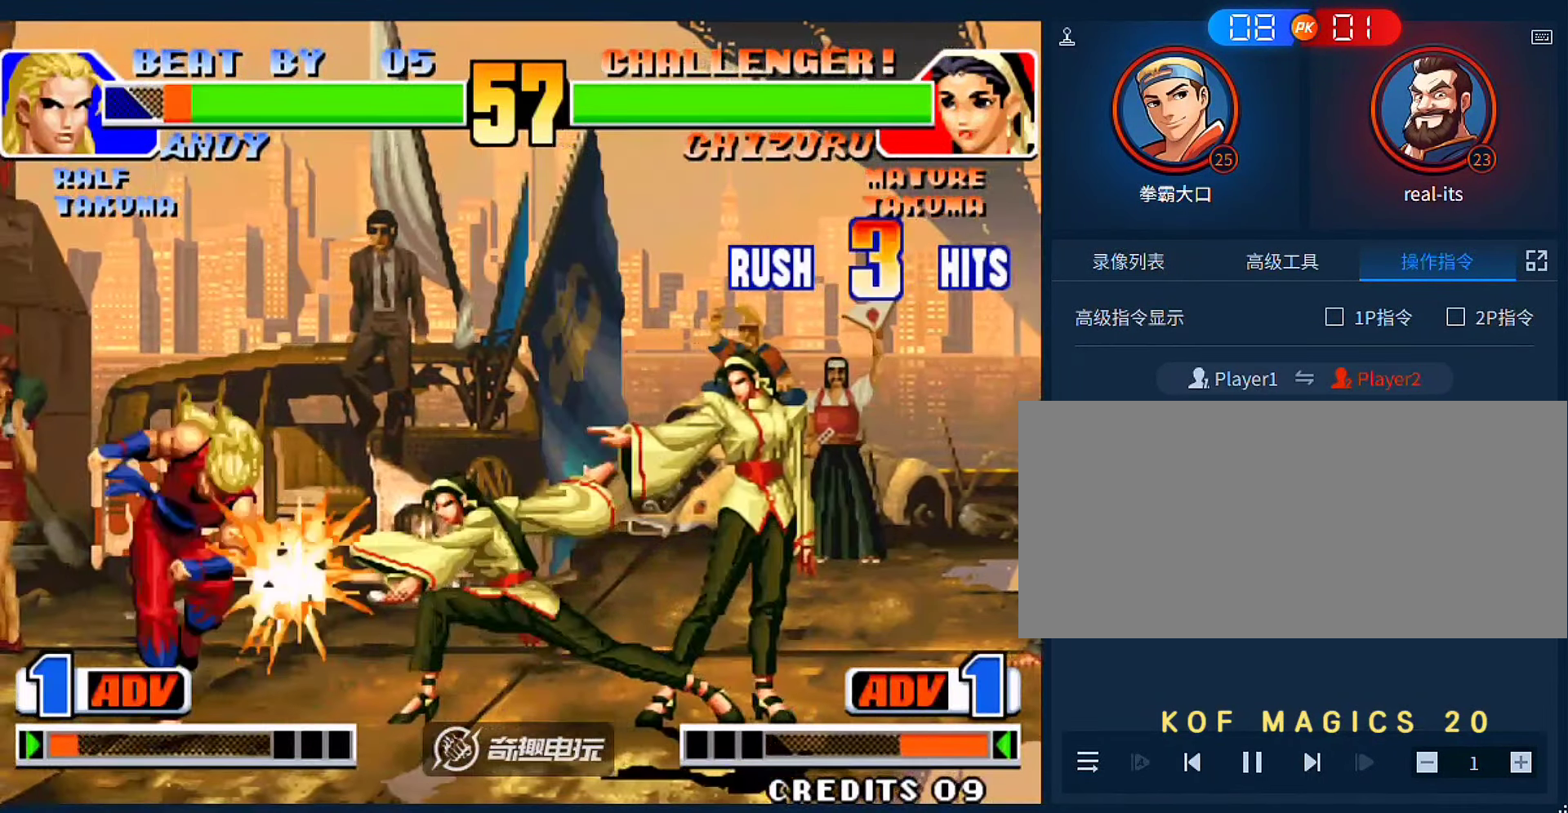
{"buttons": ["D"], "left_stick": "right", "events": []}
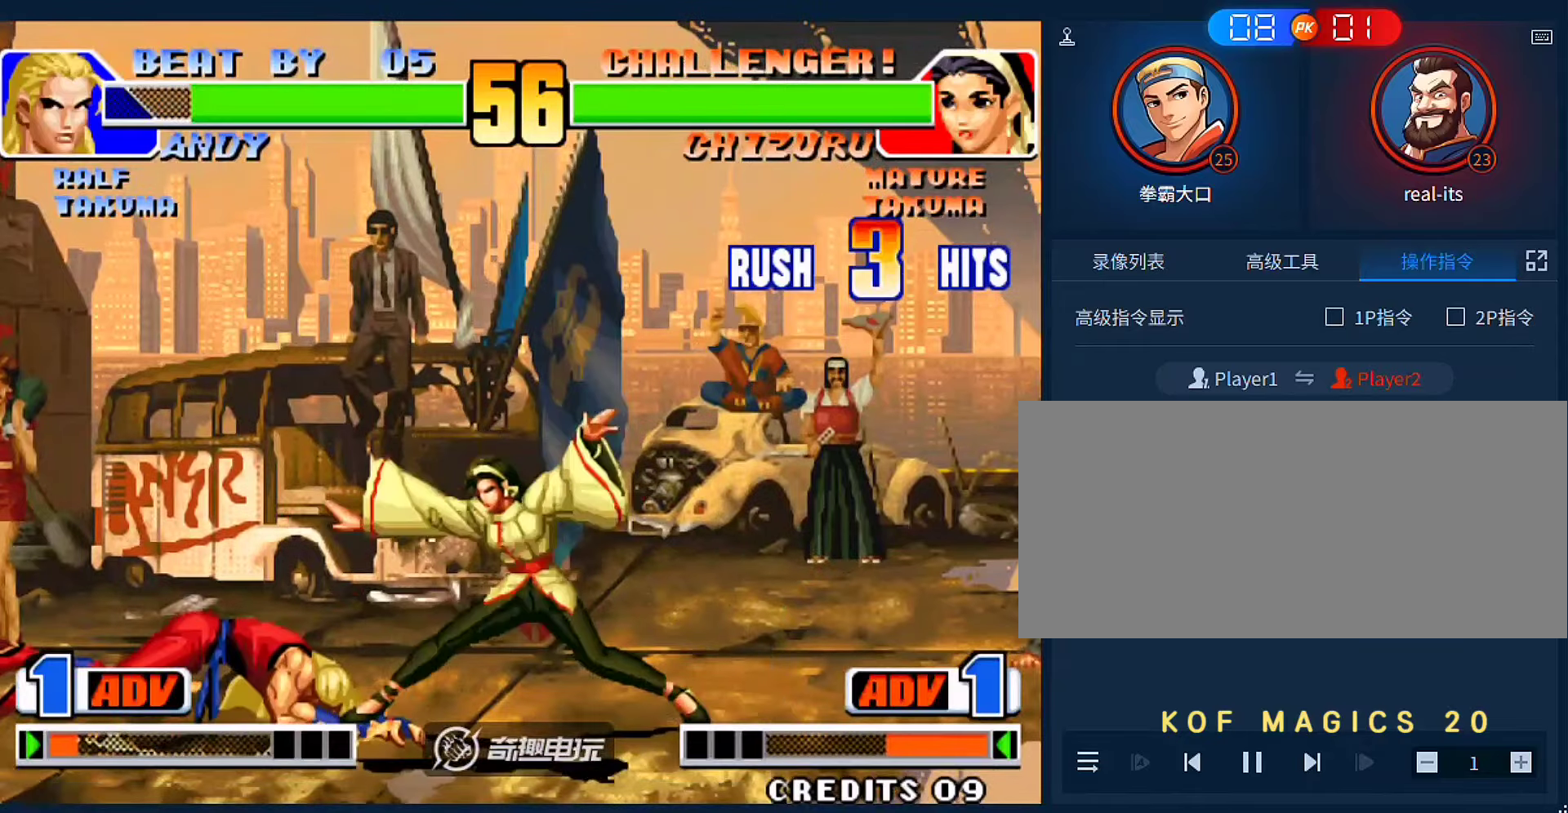
{"buttons": [], "left_stick": "down-left", "events": [[183, "D", "up"], [250, "left_stick", "center"], [416, "left_stick", "left"], [483, "left_stick", "down-left"]]}
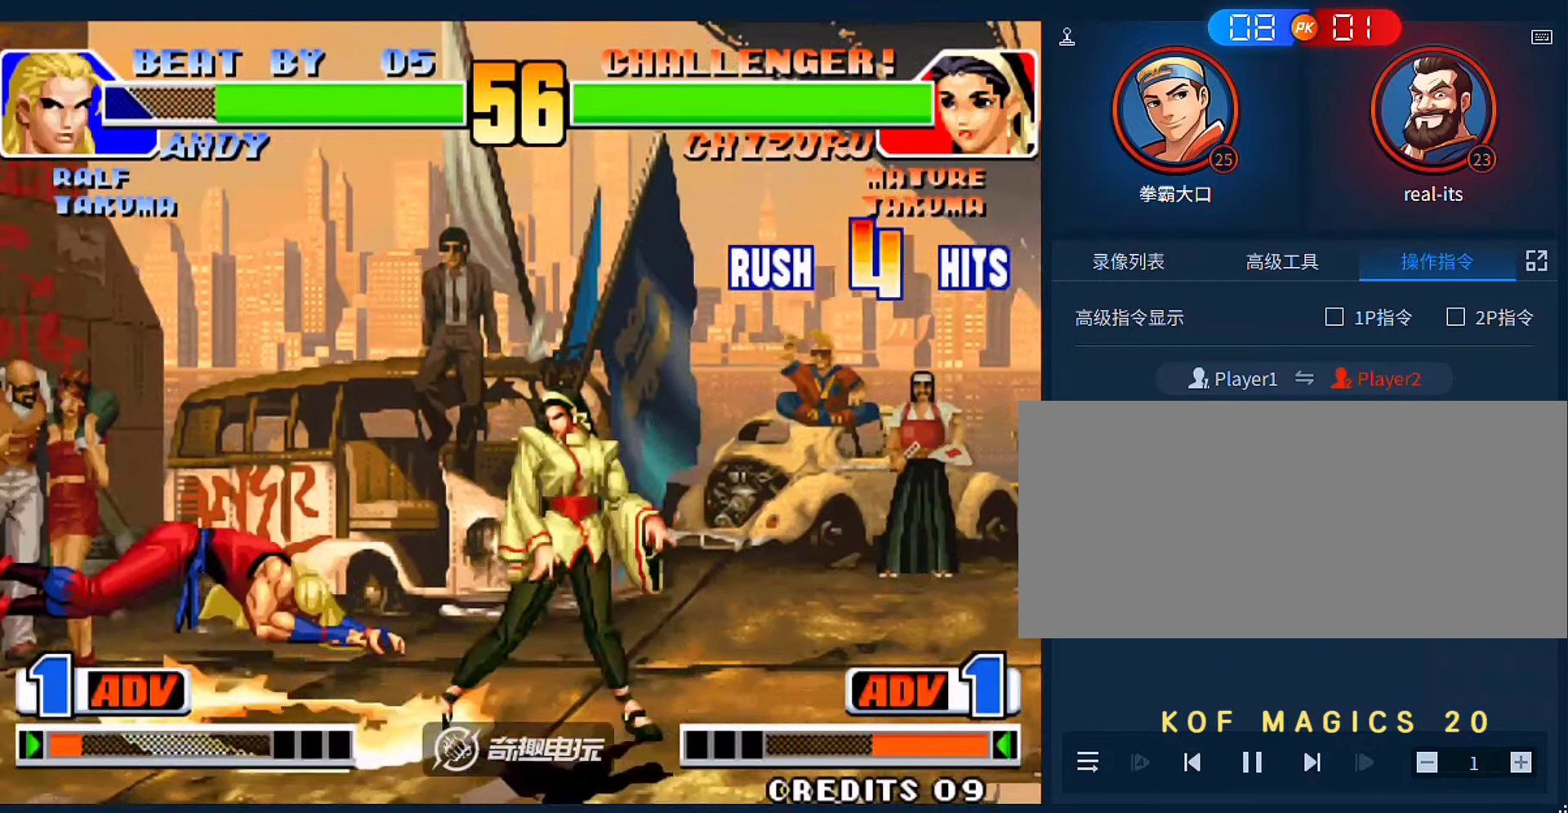
{"buttons": [], "left_stick": "center", "events": [[50, "left_stick", "down-right"], [150, "C", "down"], [183, "left_stick", "center"], [250, "C", "up"]]}
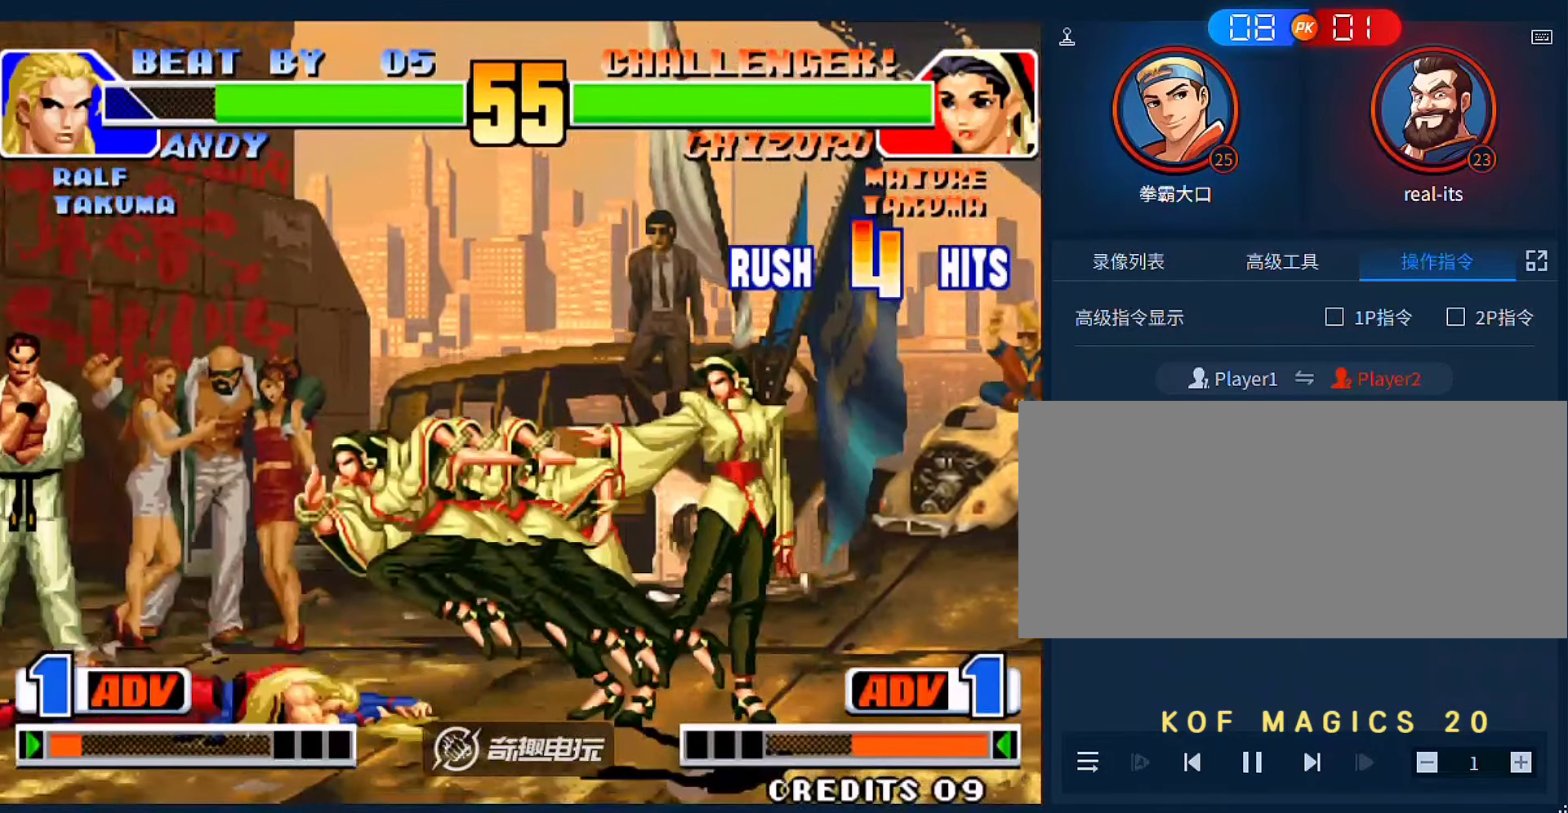
{"buttons": ["D"], "left_stick": "center", "events": [[450, "D", "down"]]}
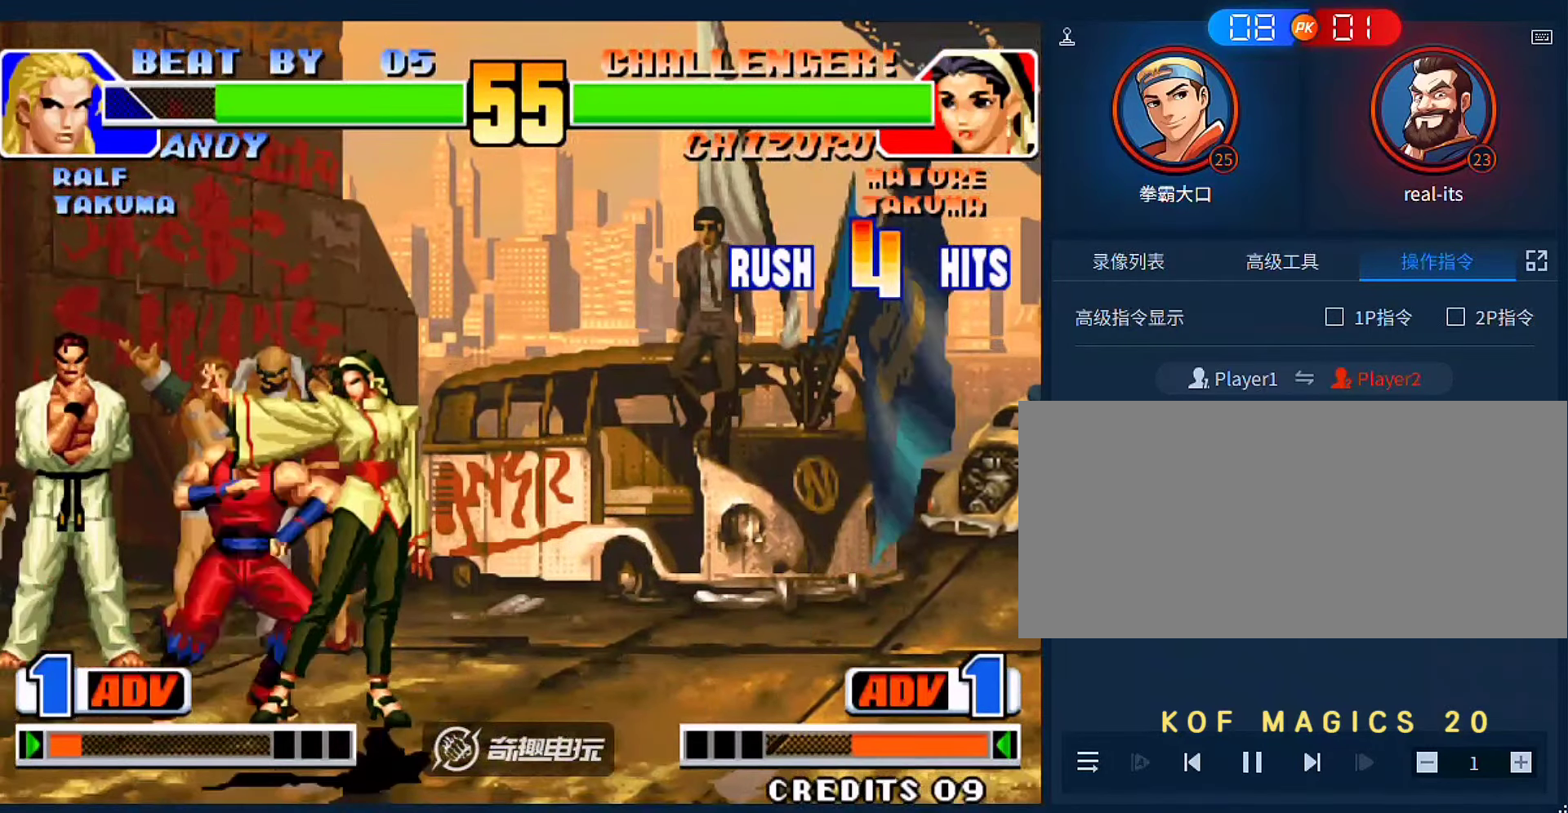
{"buttons": [], "left_stick": "center", "events": [[83, "D", "up"], [83, "left_stick", "right"], [150, "left_stick", "down"], [216, "left_stick", "left"], [250, "A", "down"], [316, "A", "up"], [383, "left_stick", "center"]]}
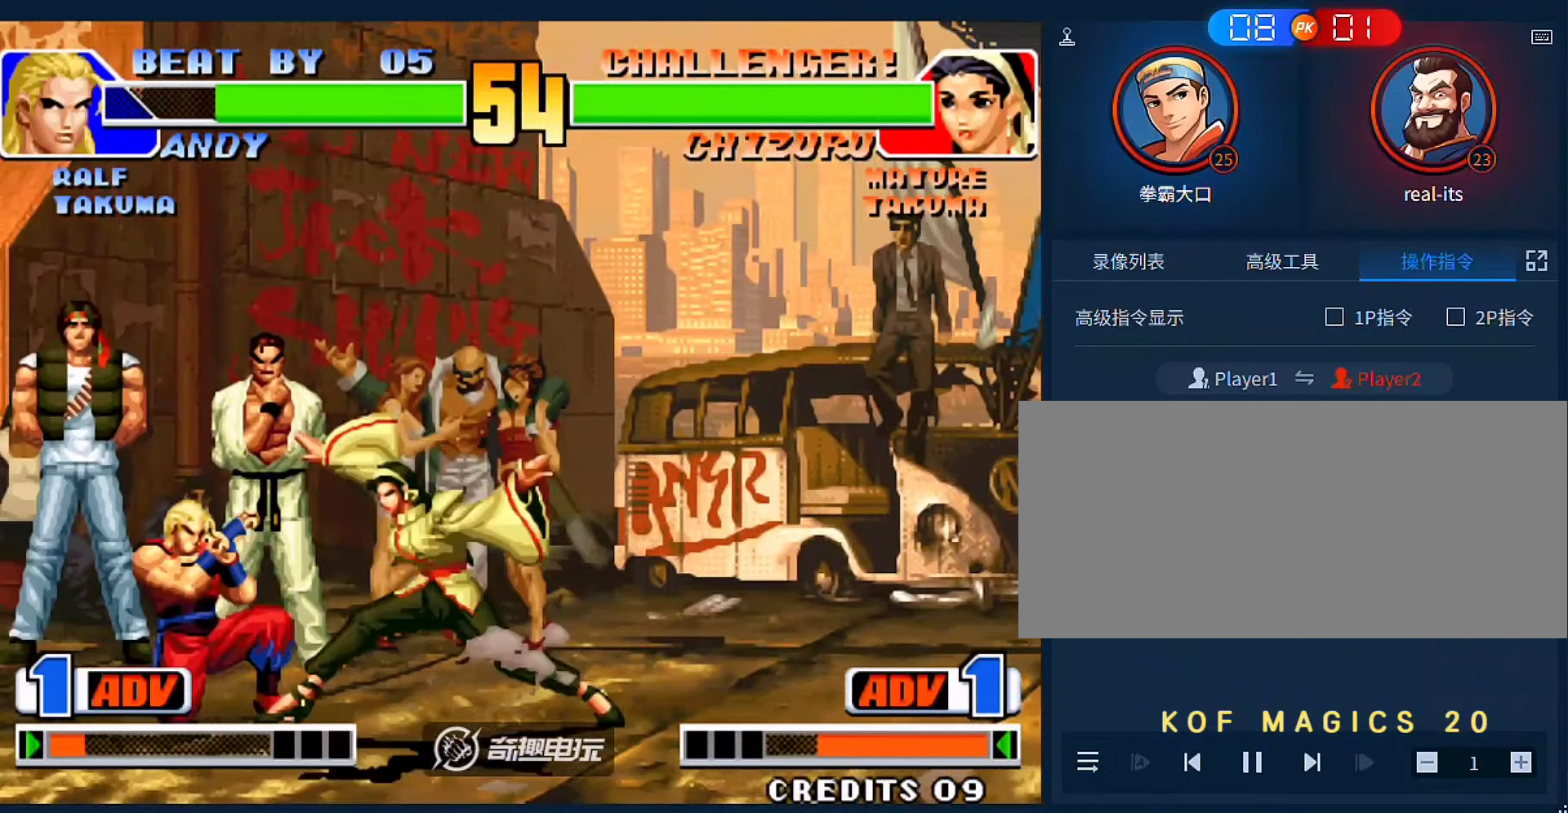
{"buttons": [], "left_stick": "down-right", "events": [[450, "left_stick", "down-right"]]}
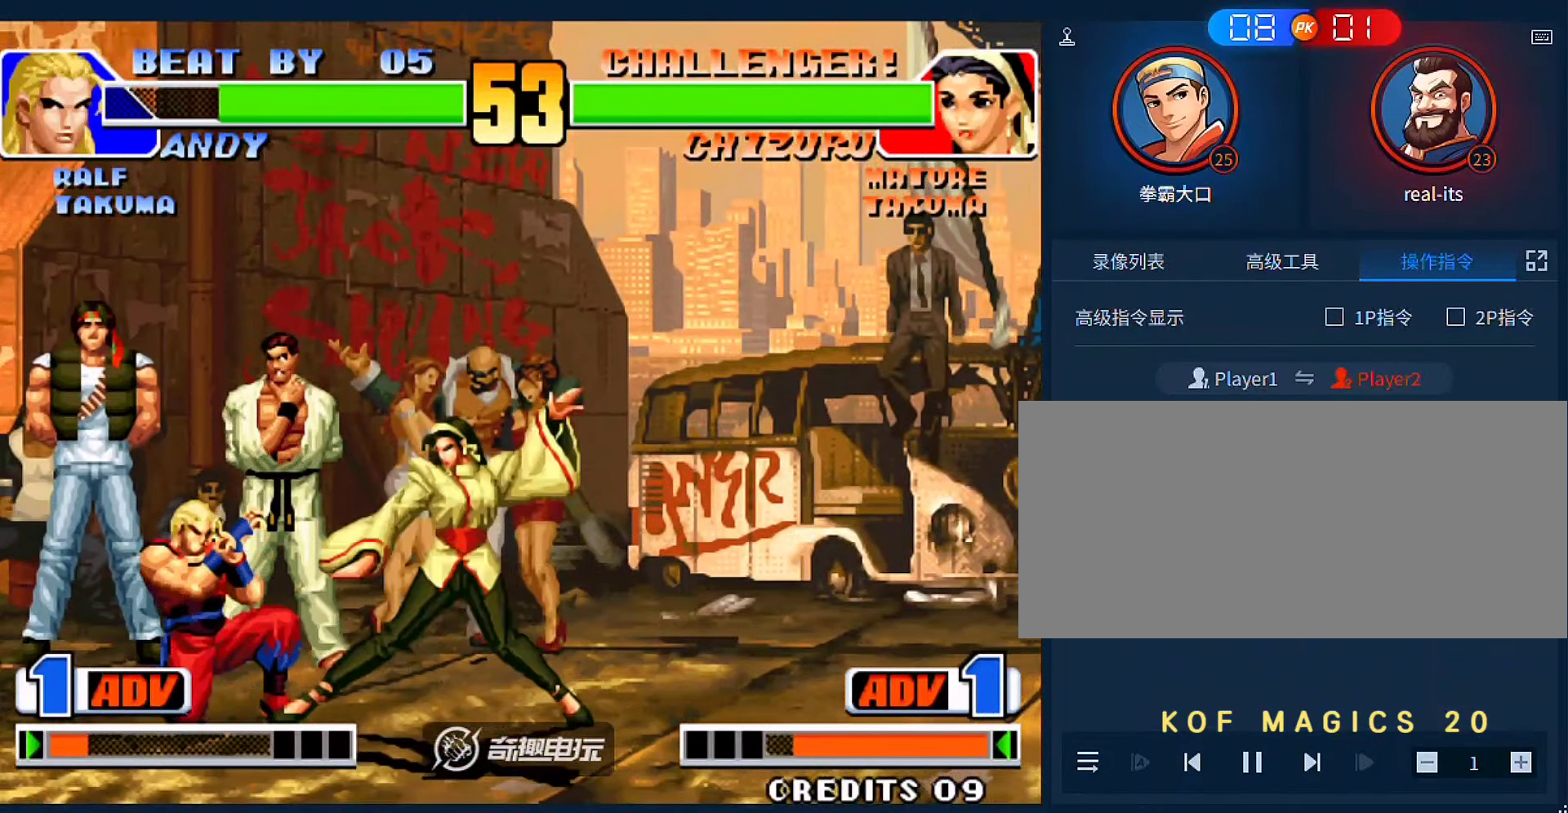
{"buttons": [], "left_stick": "right", "events": [[116, "C", "down"], [116, "left_stick", "right"], [183, "C", "up"], [250, "C", "down"], [350, "C", "up"], [383, "C", "down"], [483, "C", "up"]]}
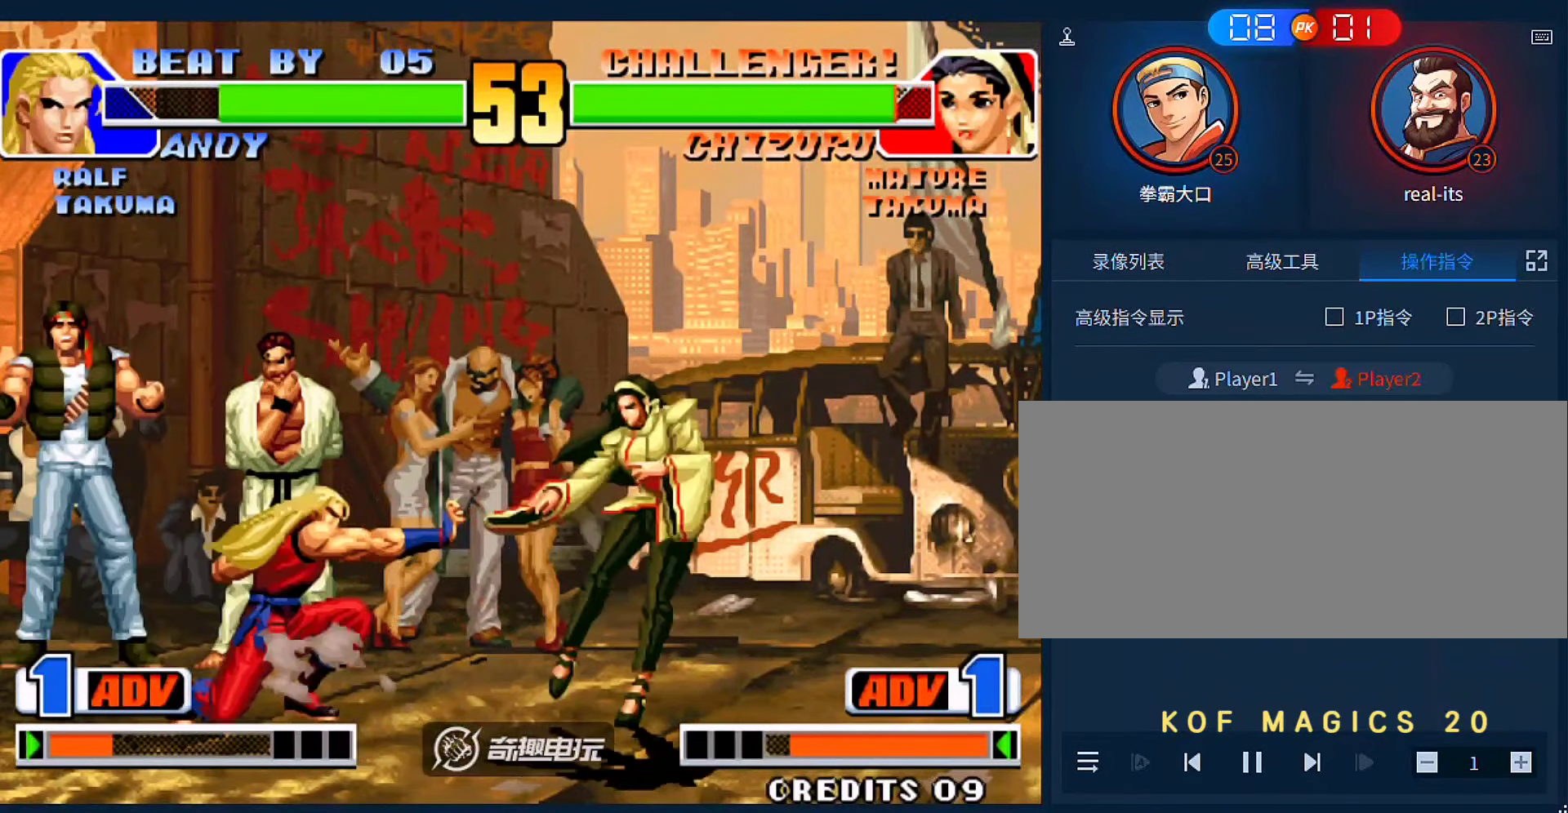
{"buttons": [], "left_stick": "right", "events": [[183, "A", "down"], [183, "B", "down"], [383, "B", "up"], [416, "A", "up"]]}
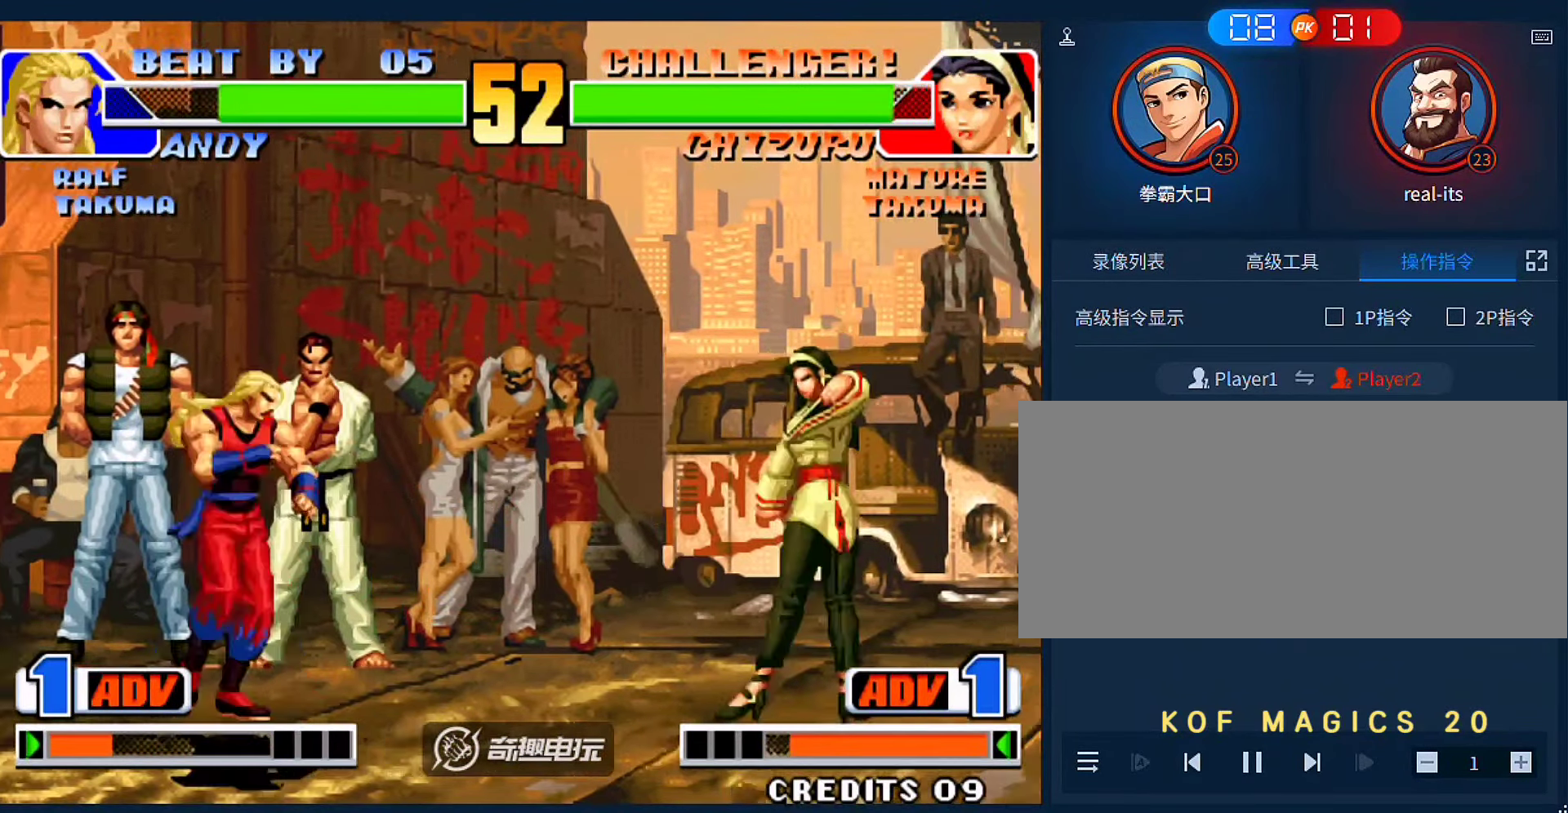
{"buttons": [], "left_stick": "down-right", "events": [[383, "left_stick", "down-right"]]}
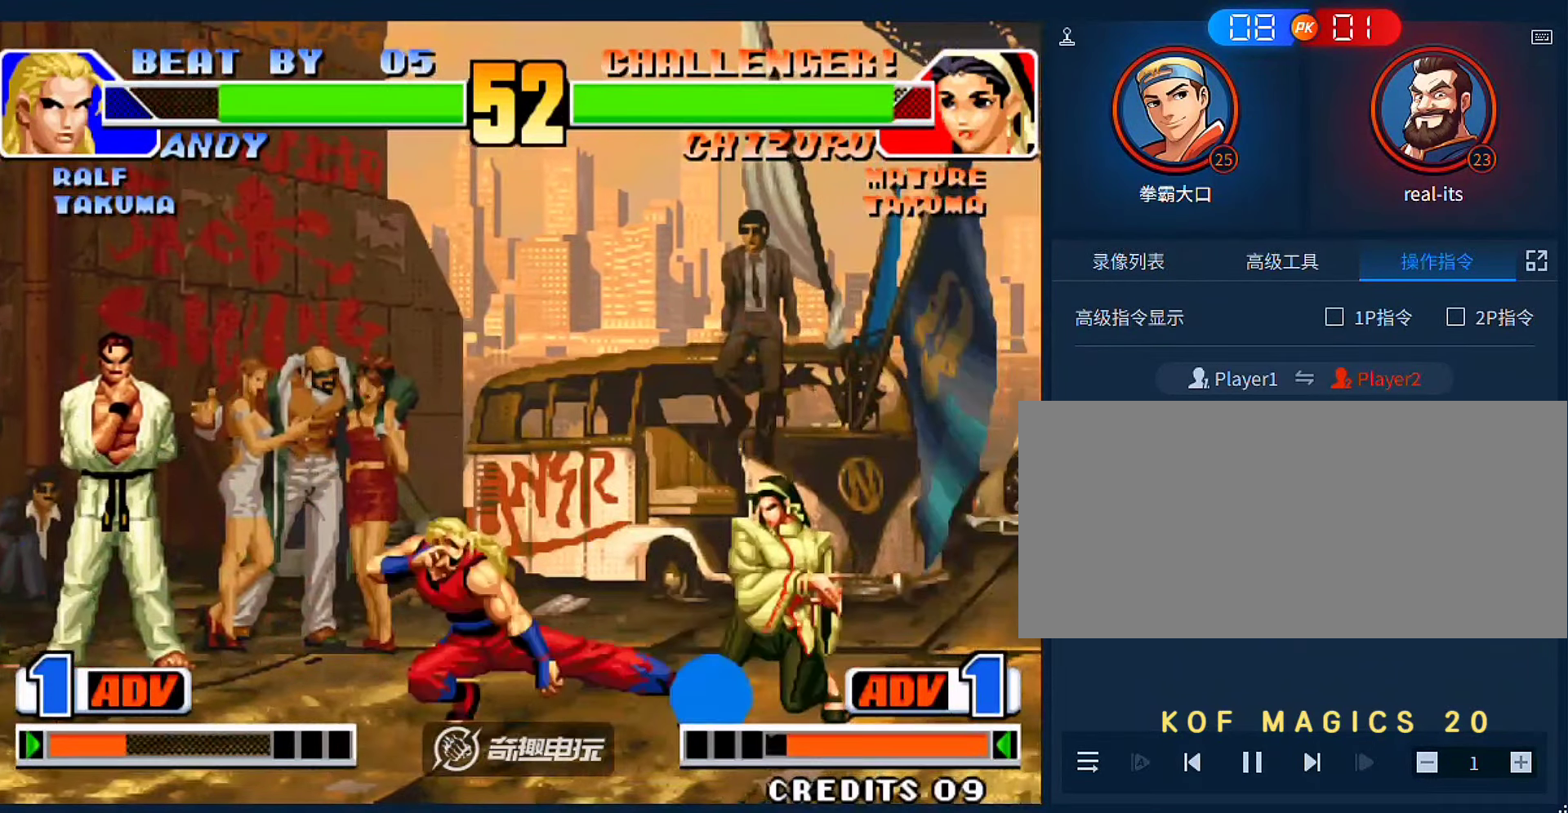
{"buttons": [], "left_stick": "right", "events": [[250, "left_stick", "right"], [283, "B", "down"], [416, "B", "up"]]}
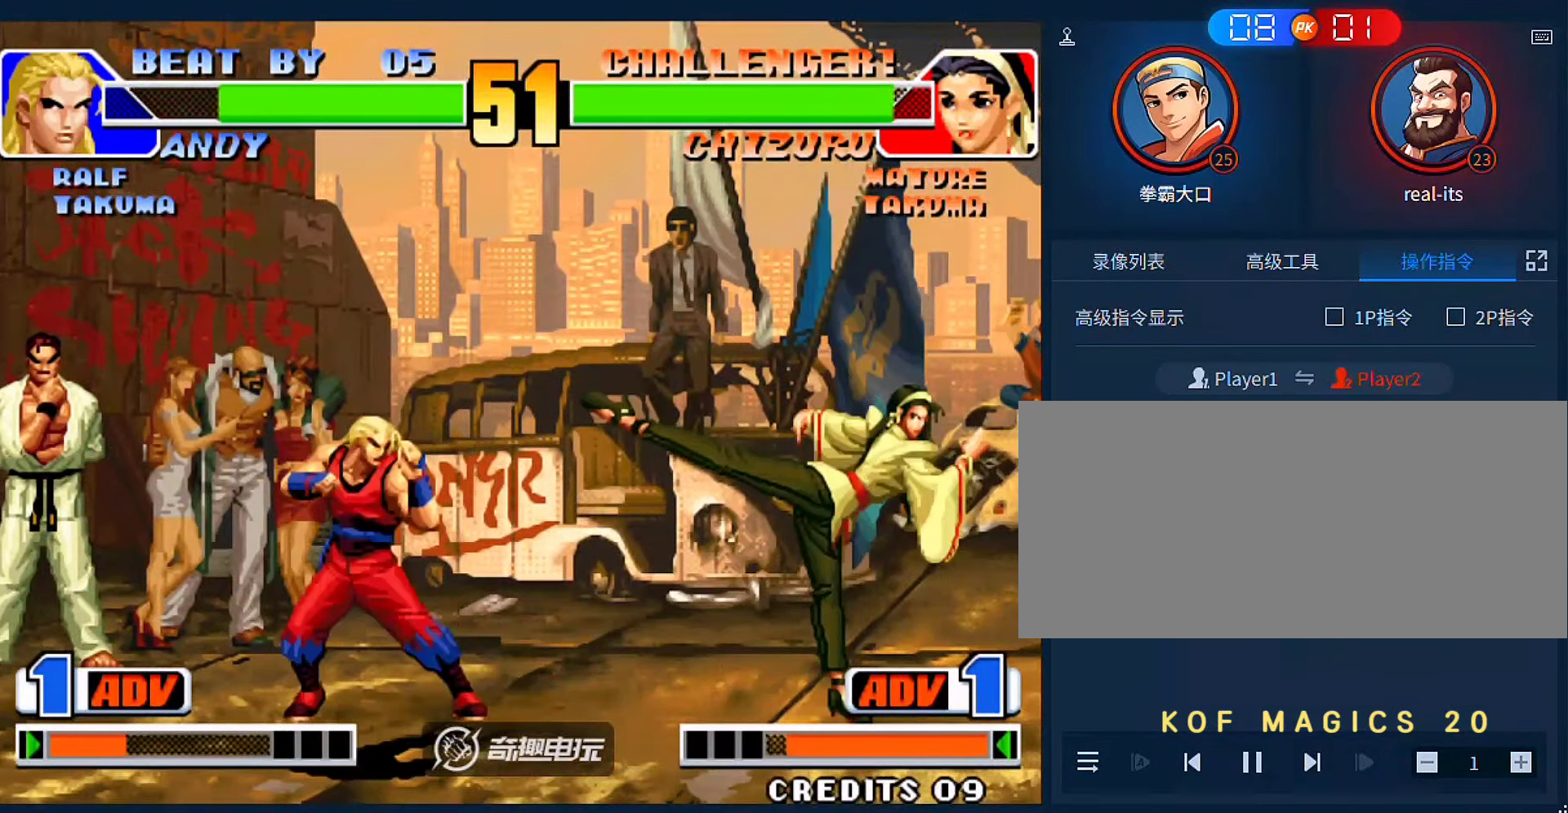
{"buttons": [], "left_stick": "right", "events": []}
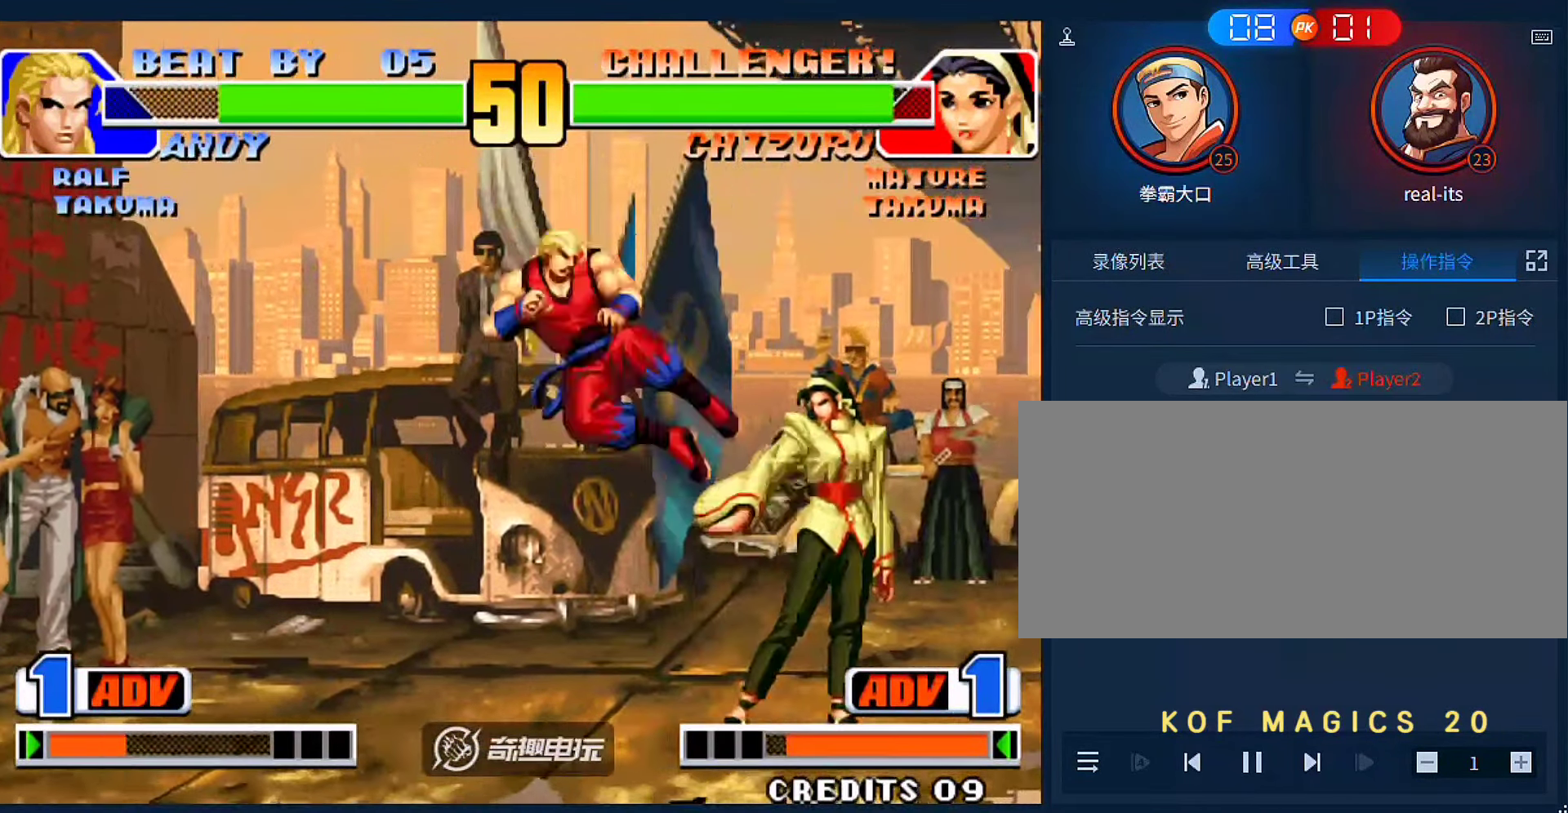
{"buttons": ["C"], "left_stick": "down-right"}
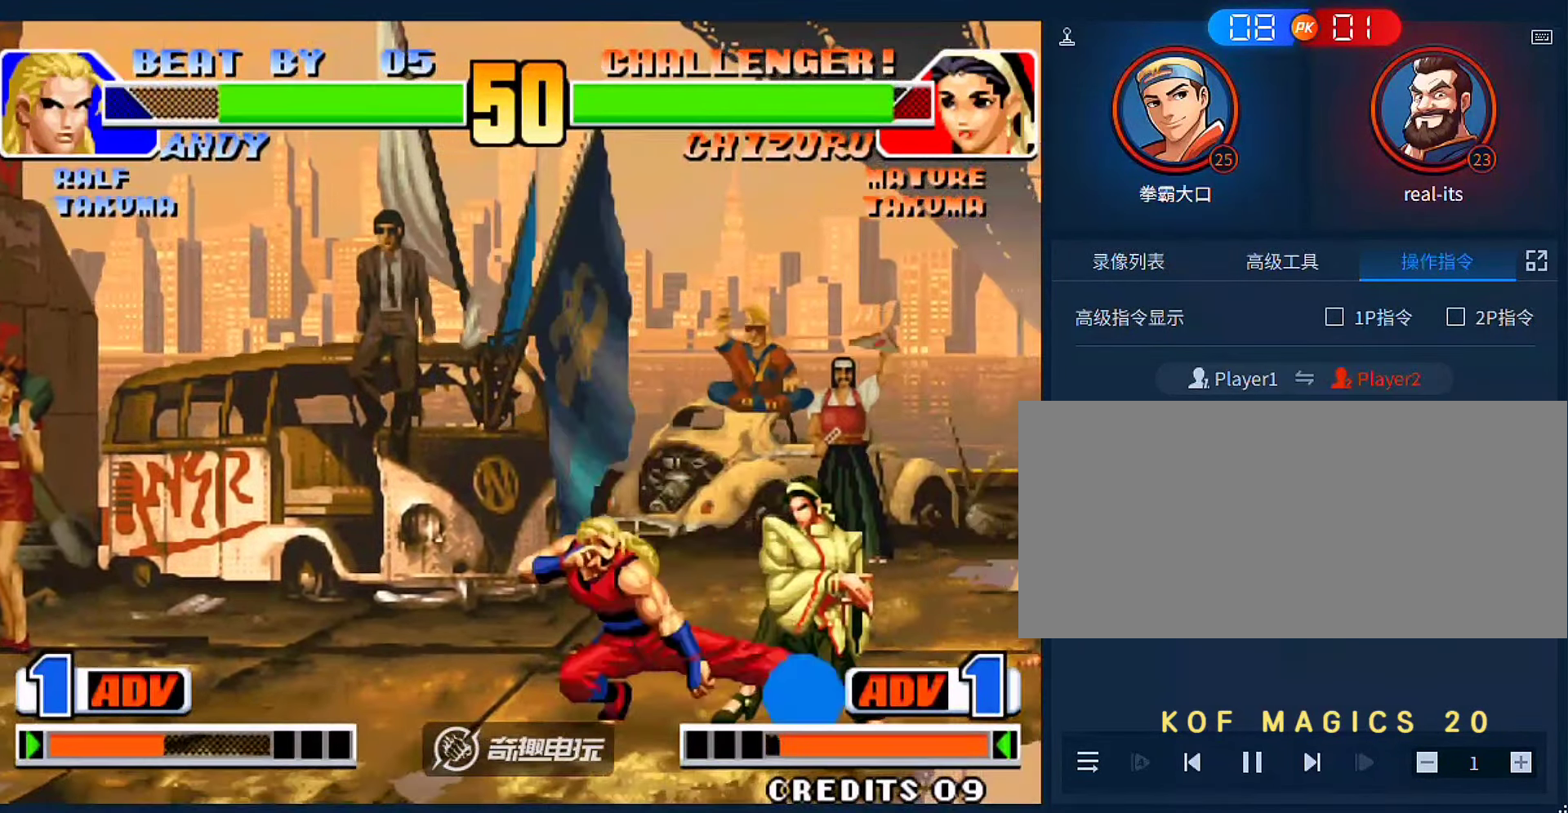
{"buttons": [], "left_stick": "down-right", "events": [[50, "C", "up"]]}